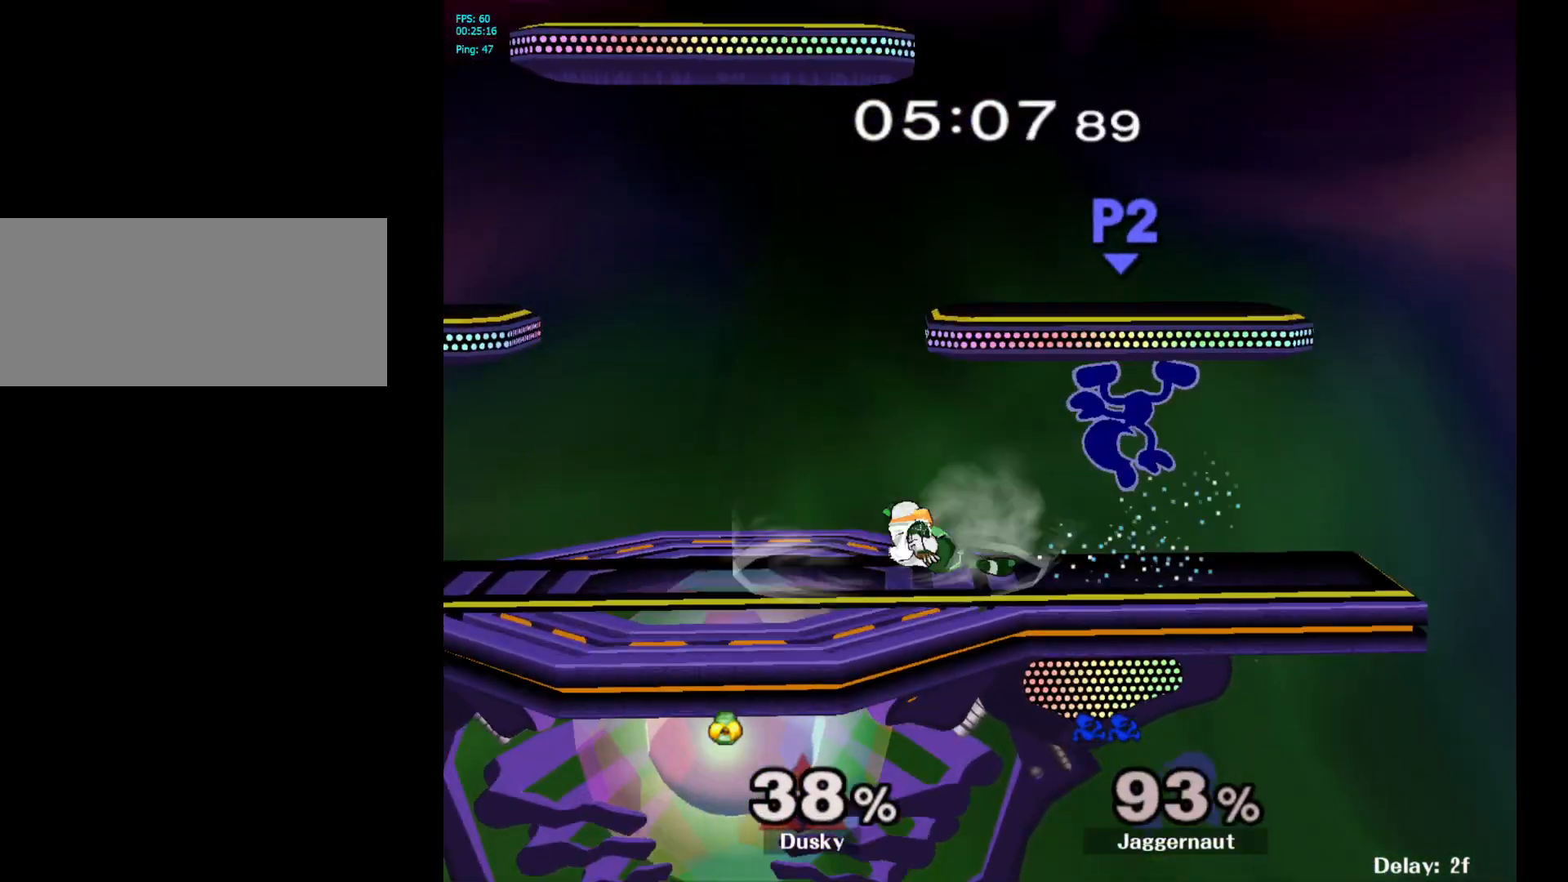
Gameplay with a controller (Nintendo layout); each line is a JSON object with the inputs held at the frame after it. "events" lists button and stick changes between this image and that frame as [ms after this image, input, new state], when the widget could be followed in between. Not read: L3 R3.
{"buttons": ["Y"], "left_stick": "up-right", "right_stick": "center", "events": [[133, "A", "up"], [233, "left_stick", "center"], [450, "left_stick", "up-right"], [483, "Y", "down"]]}
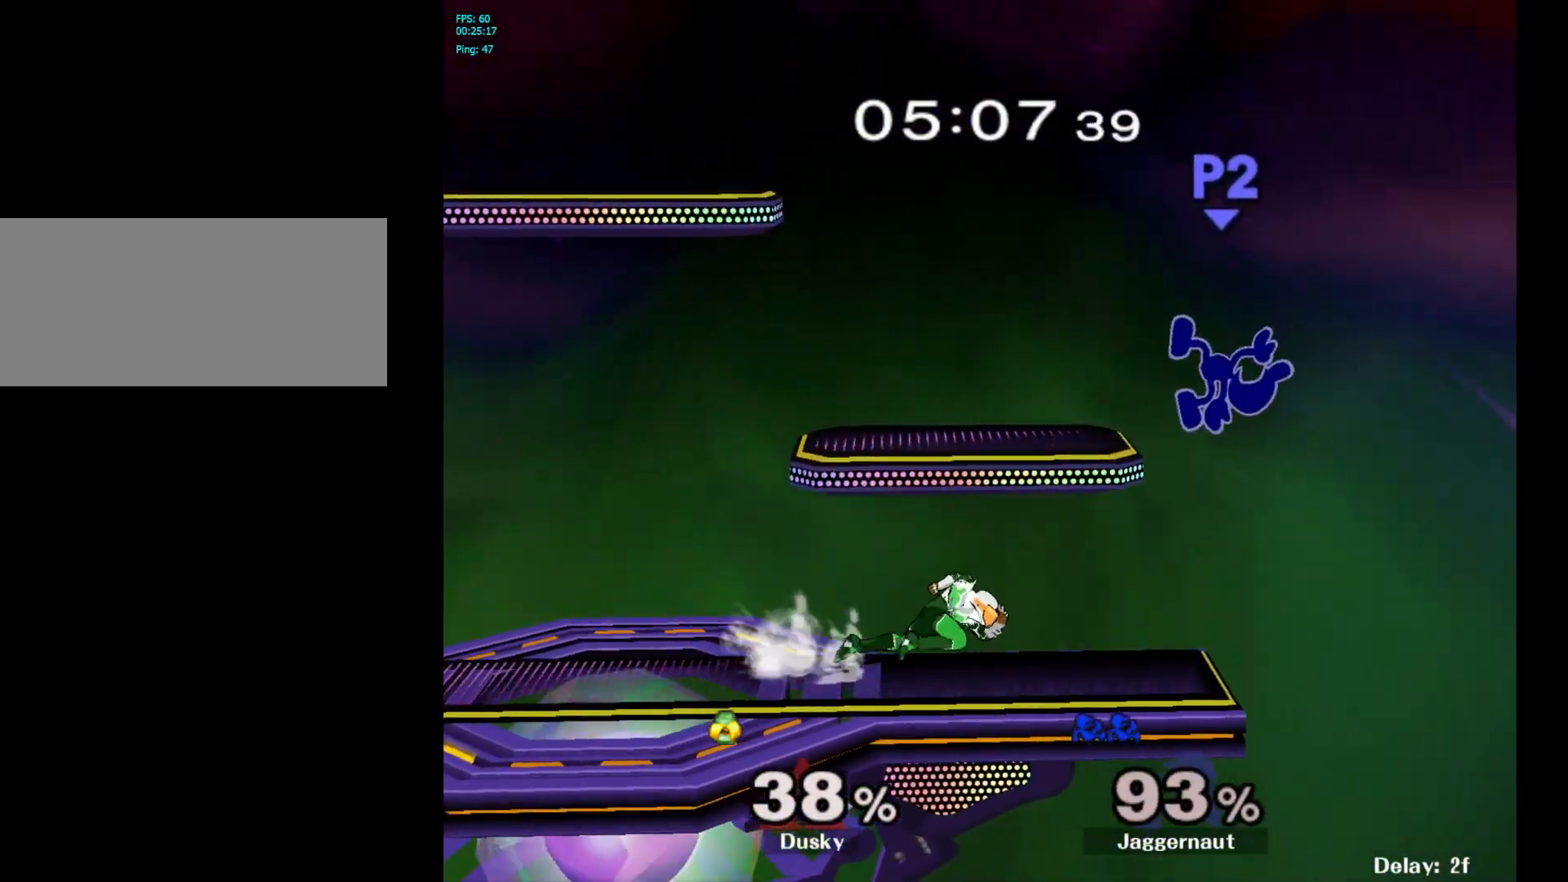
{"buttons": [], "left_stick": "up-left", "right_stick": "center", "events": [[33, "left_stick", "up"], [83, "Y", "up"], [150, "Y", "down"], [233, "Y", "up"], [283, "Y", "down"], [350, "left_stick", "up-left"], [433, "Y", "up"]]}
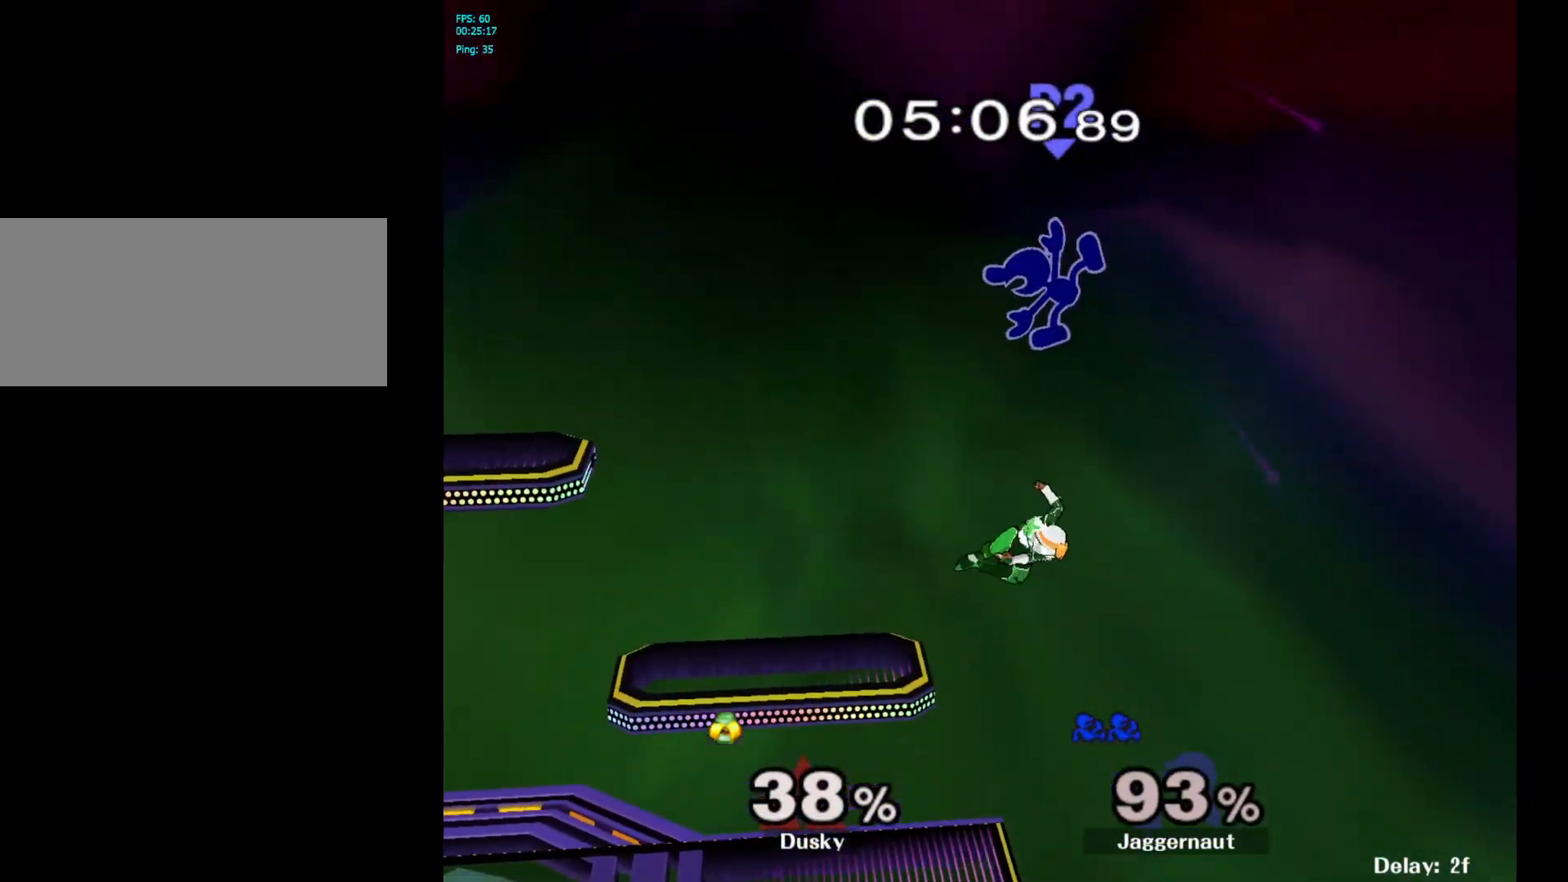
{"buttons": [], "left_stick": "up-left", "right_stick": "center", "events": [[83, "right_stick", "down"], [100, "left_stick", "down"], [133, "right_stick", "center"], [350, "left_stick", "left"], [483, "left_stick", "up-left"]]}
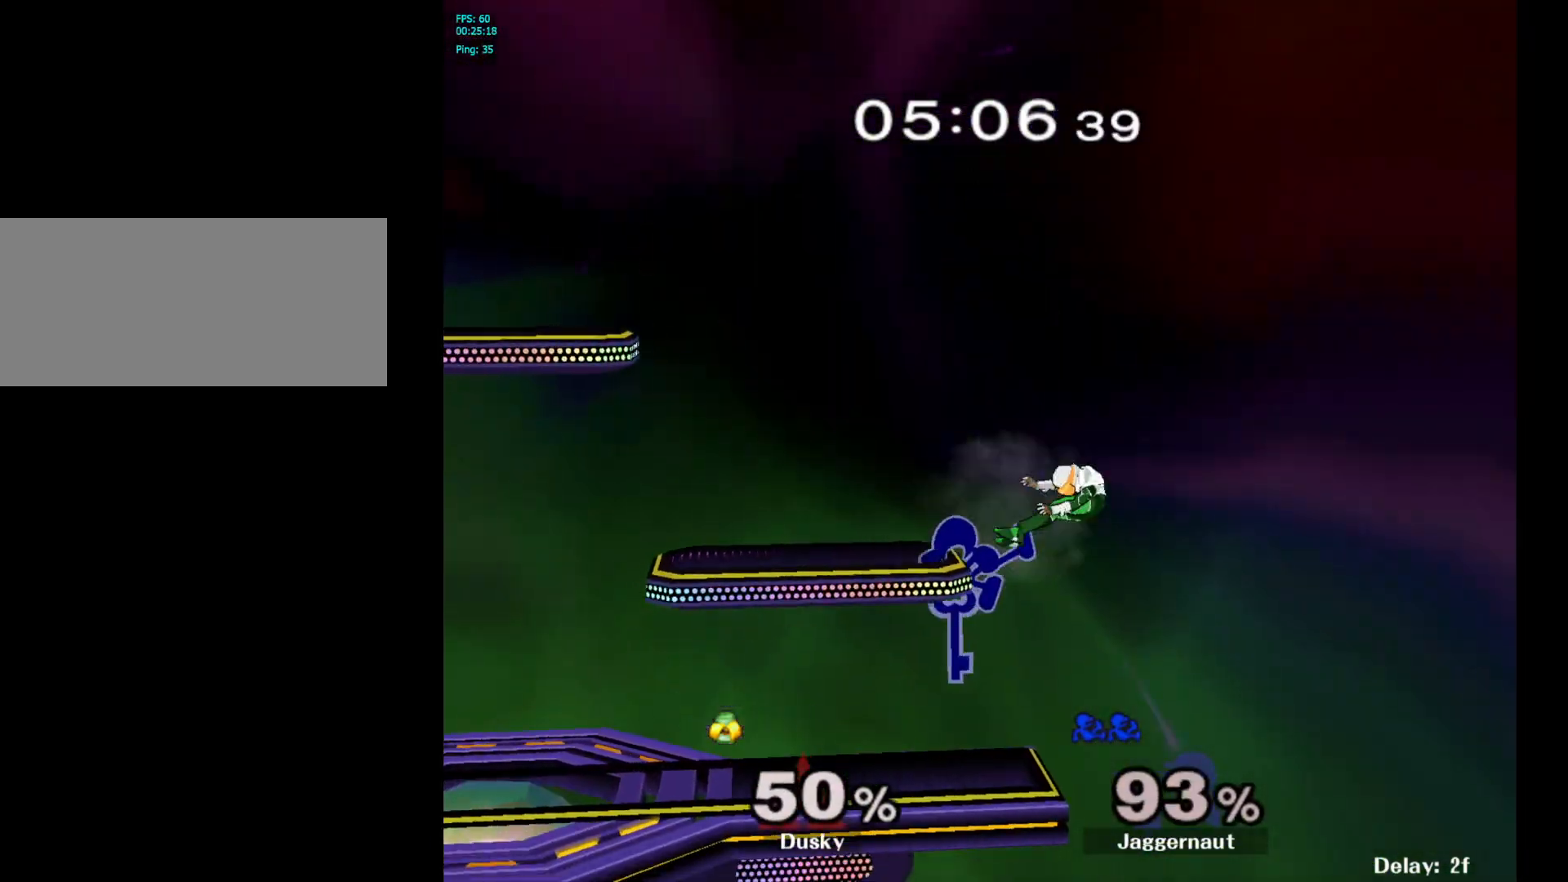
{"buttons": [], "left_stick": "center", "right_stick": "center", "events": [[100, "left_stick", "down-left"], [133, "R1", "down"], [283, "R1", "up"], [317, "left_stick", "center"]]}
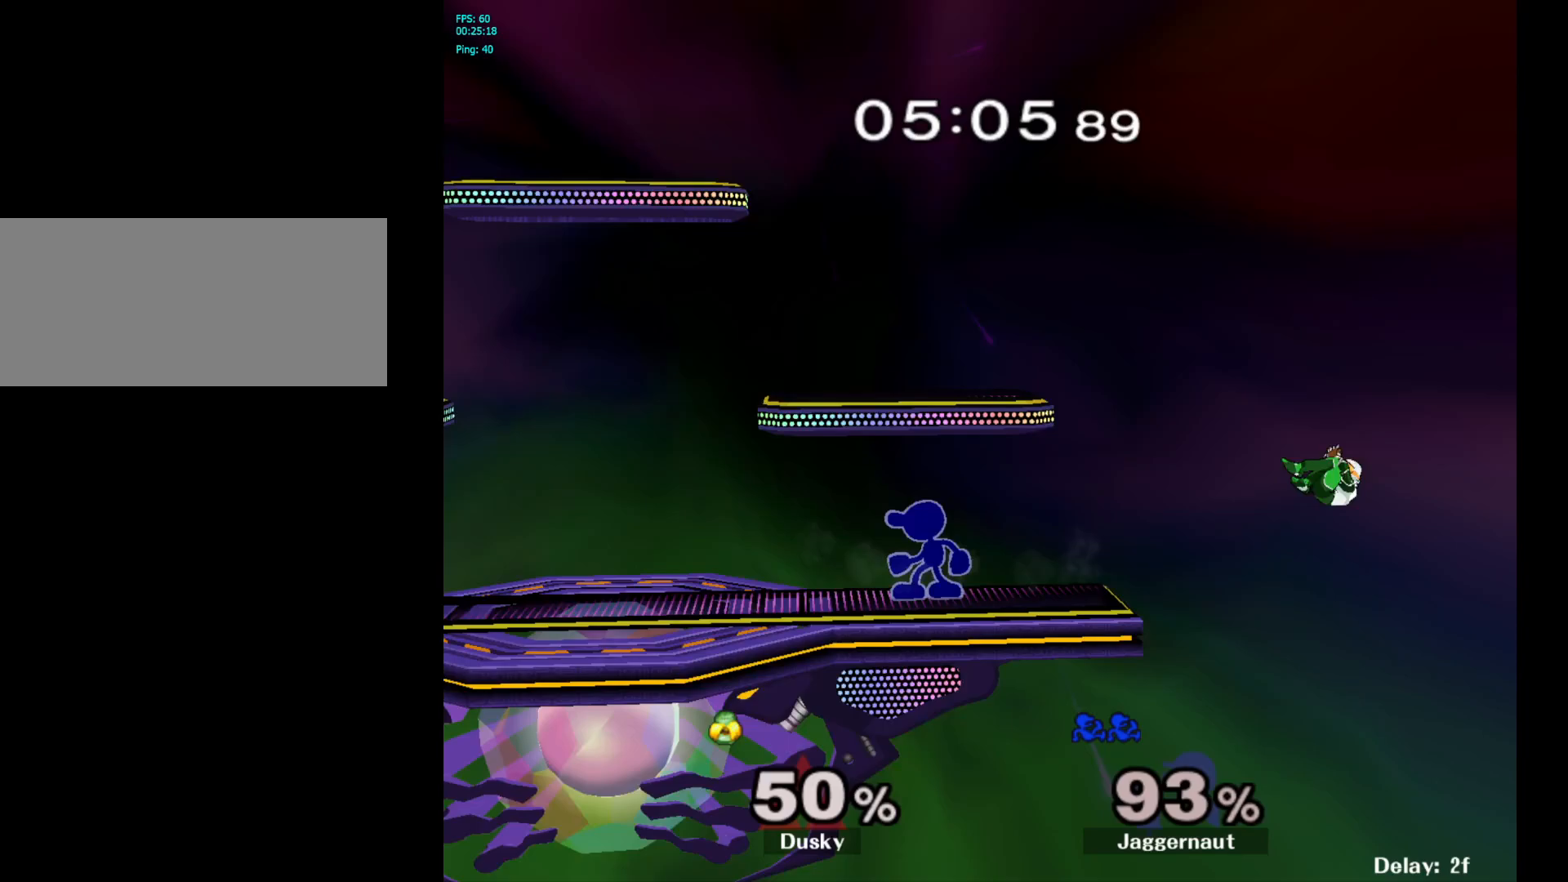
{"buttons": ["A"], "left_stick": "right", "right_stick": "center", "events": [[117, "left_stick", "right"], [467, "A", "down"]]}
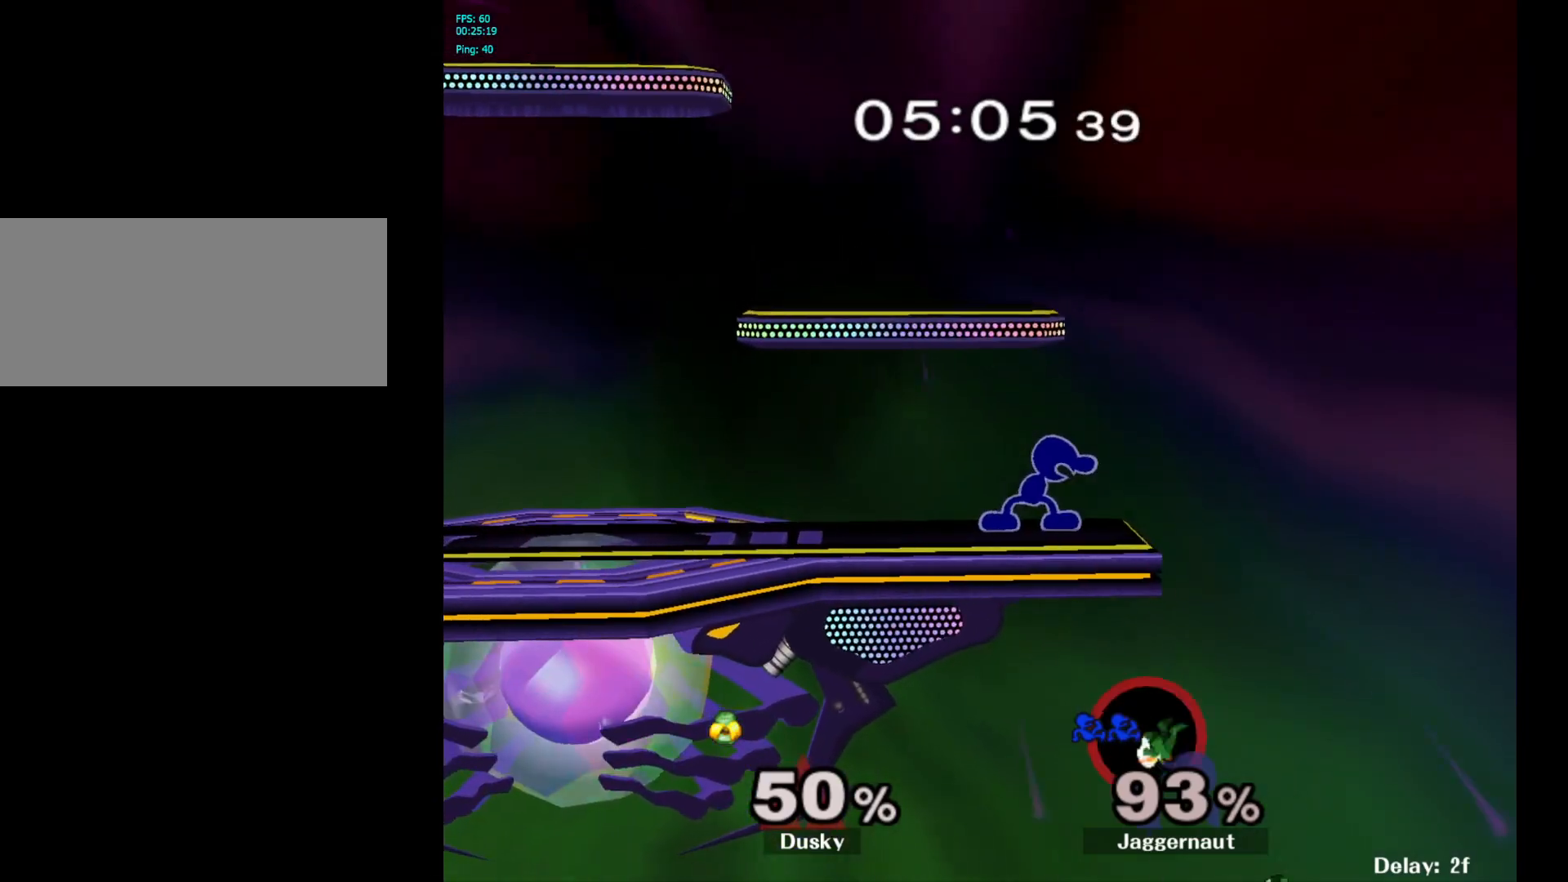
{"buttons": [], "left_stick": "center", "right_stick": "center", "events": [[117, "A", "up"], [200, "left_stick", "center"]]}
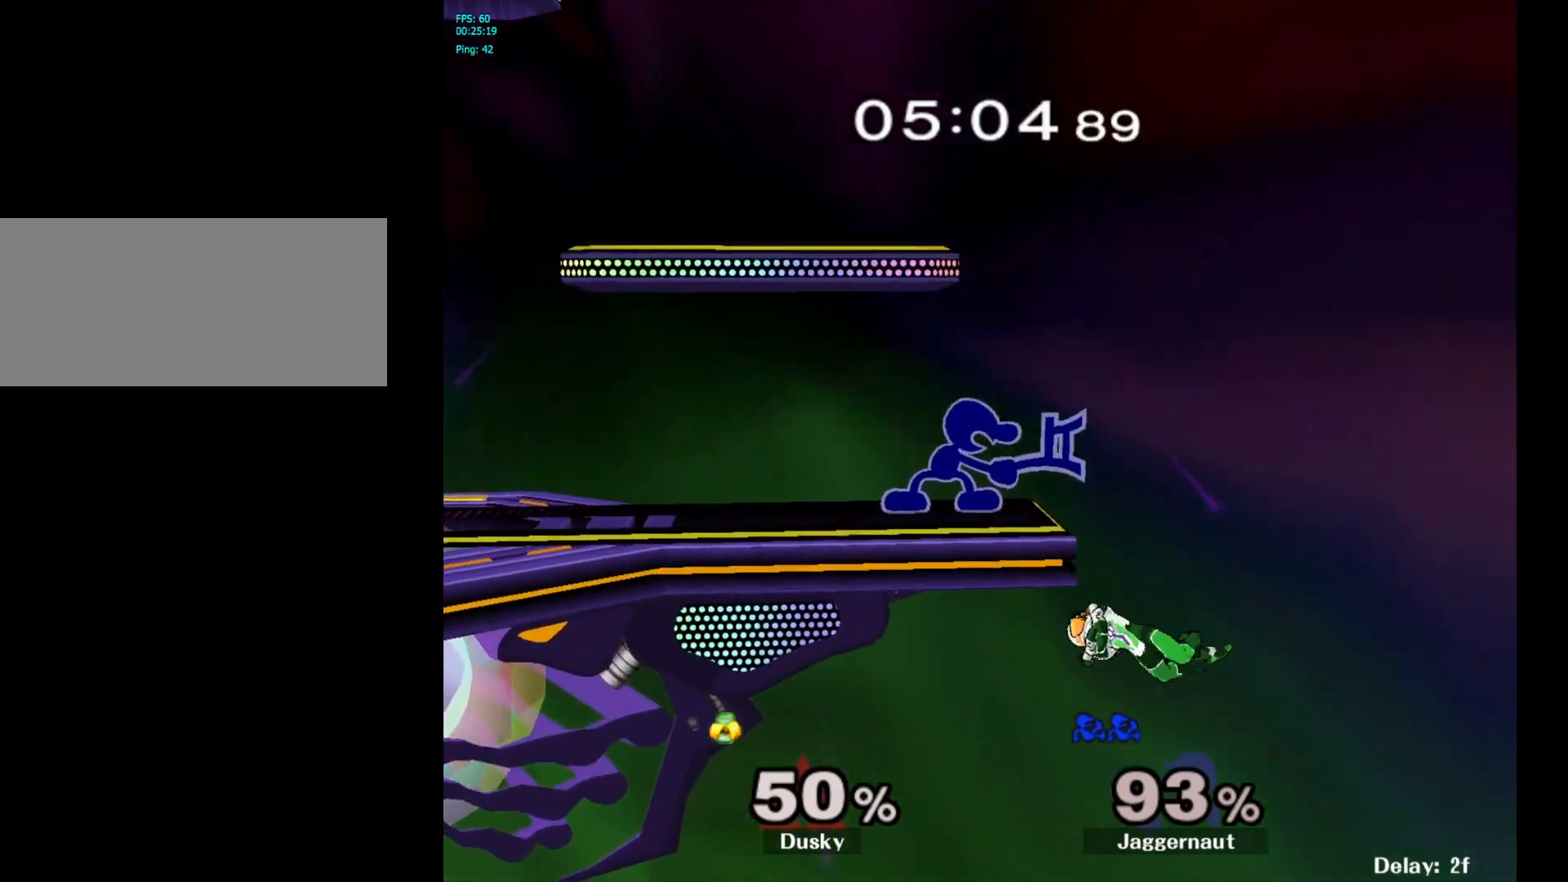
{"buttons": [], "left_stick": "down", "right_stick": "center", "events": [[233, "left_stick", "down"], [317, "A", "down"], [467, "A", "up"]]}
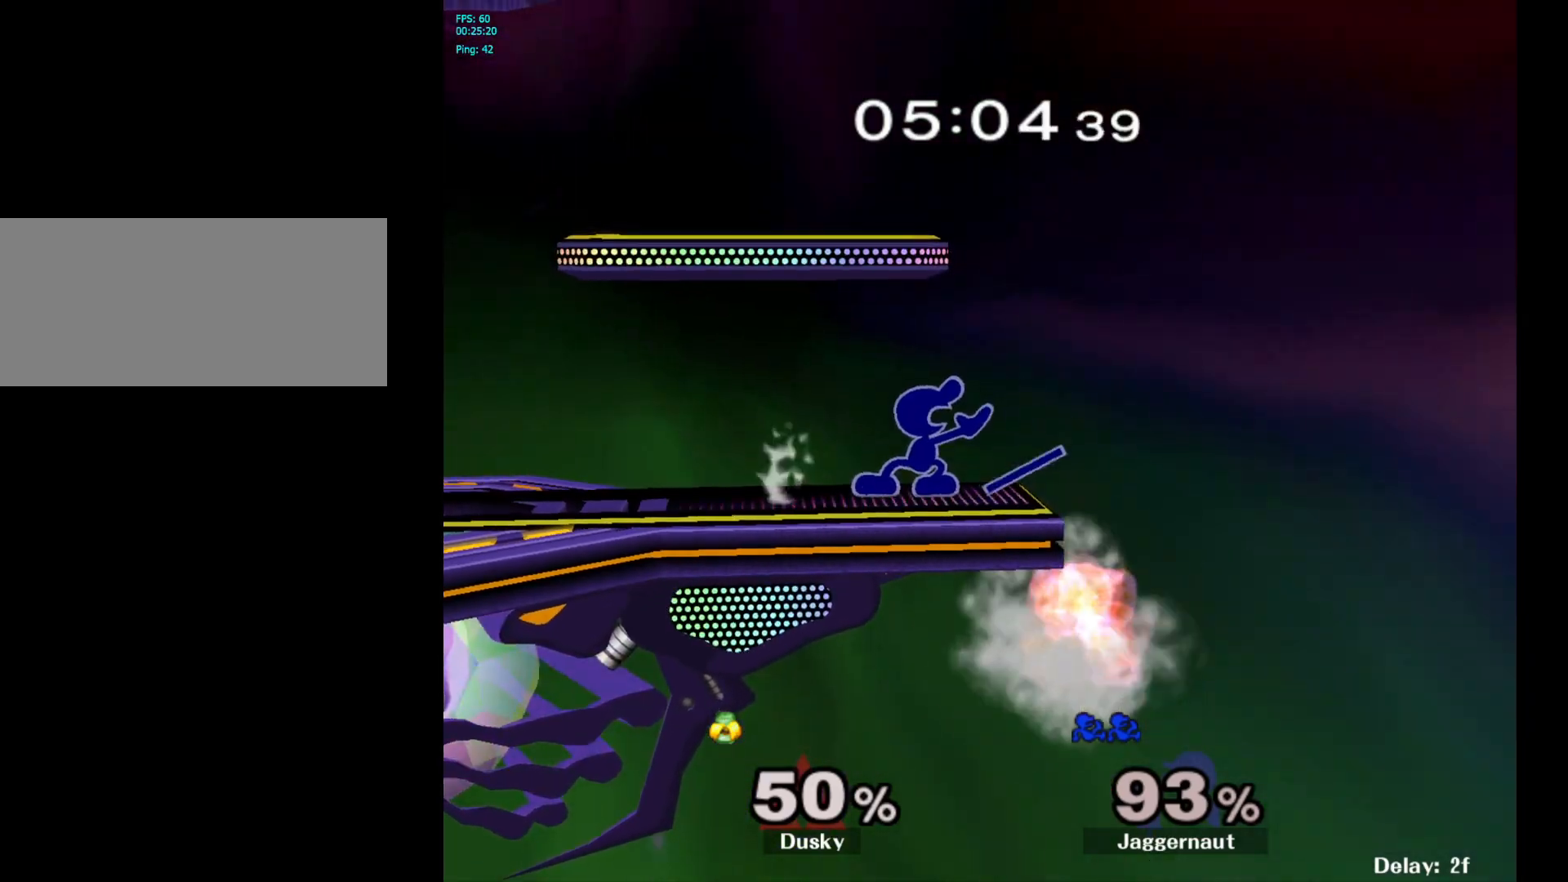
{"buttons": [], "left_stick": "down", "right_stick": "center", "events": []}
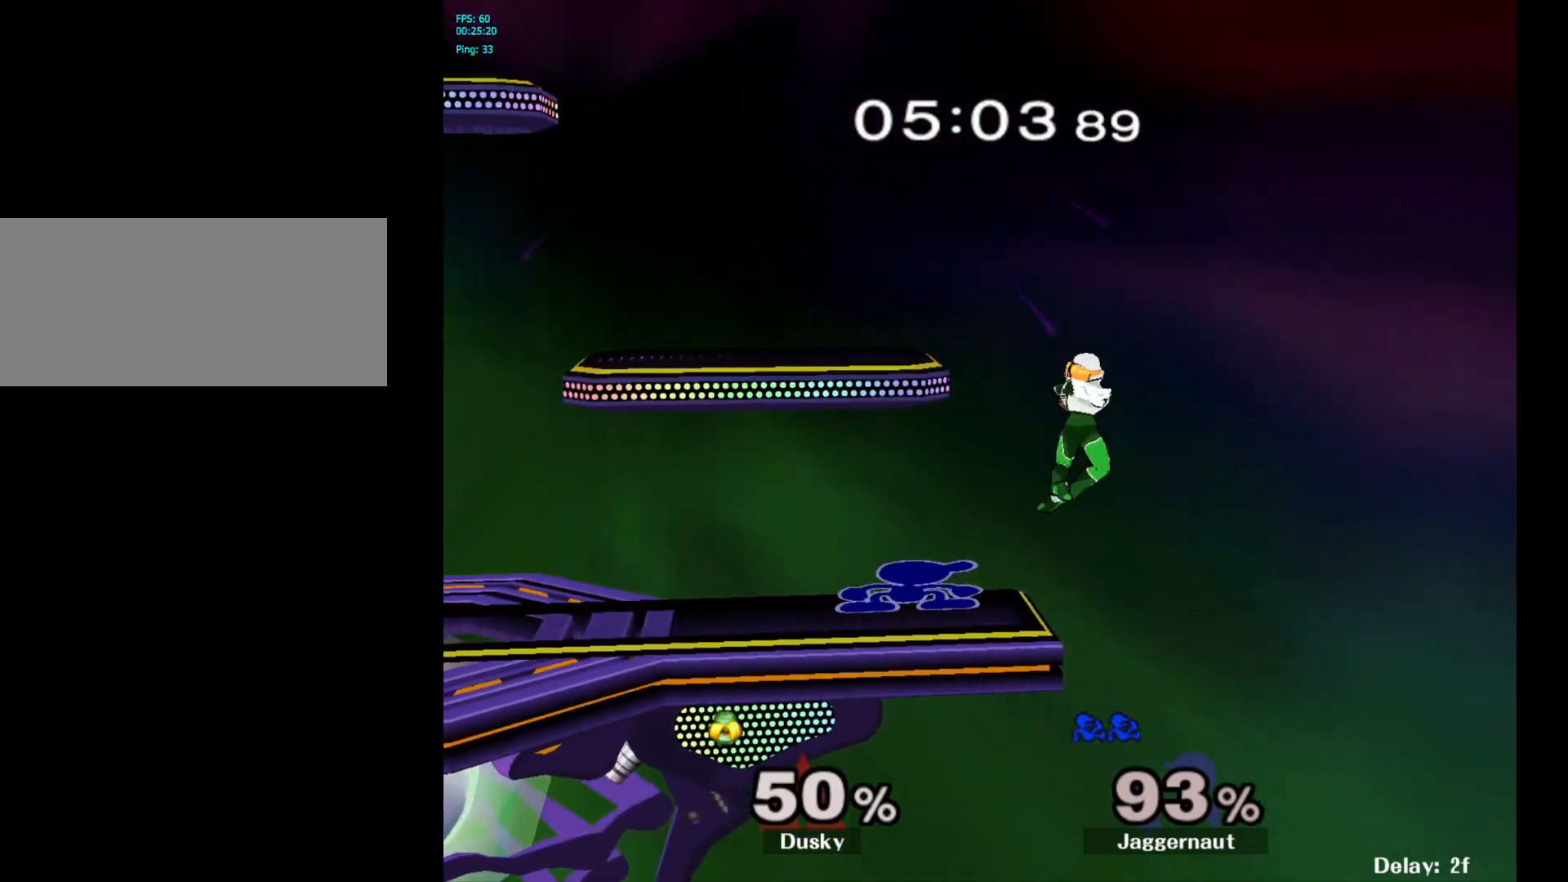
{"buttons": [], "left_stick": "center", "right_stick": "center", "events": [[117, "A", "down"], [300, "A", "up"], [383, "left_stick", "center"]]}
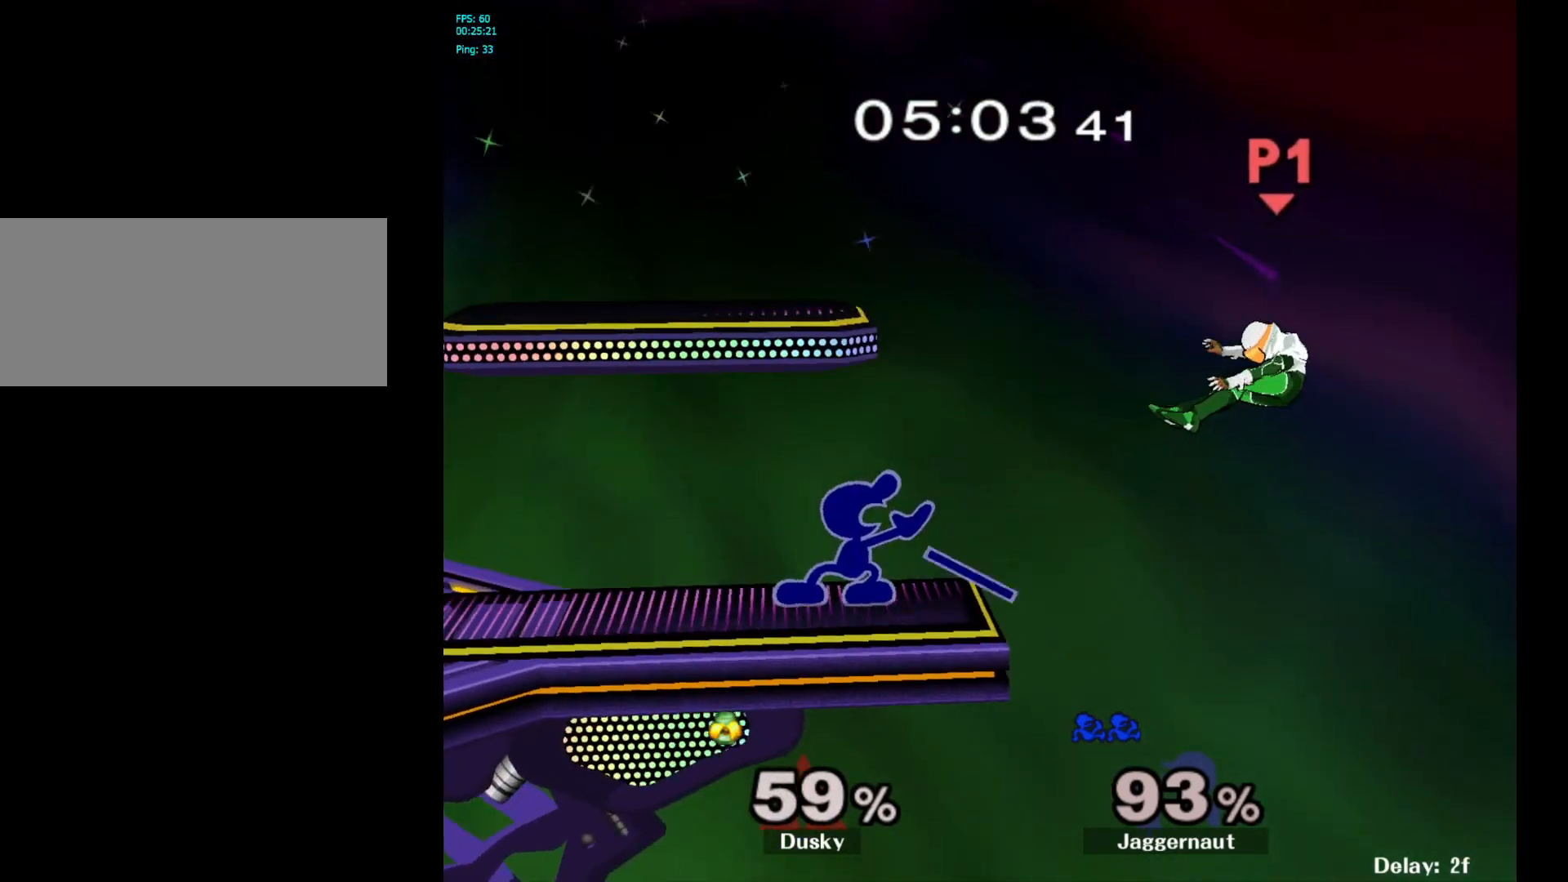
{"buttons": ["Y"], "left_stick": "down-right", "right_stick": "center", "events": [[67, "left_stick", "left"], [300, "left_stick", "center"], [450, "Y", "down"], [450, "left_stick", "down-right"]]}
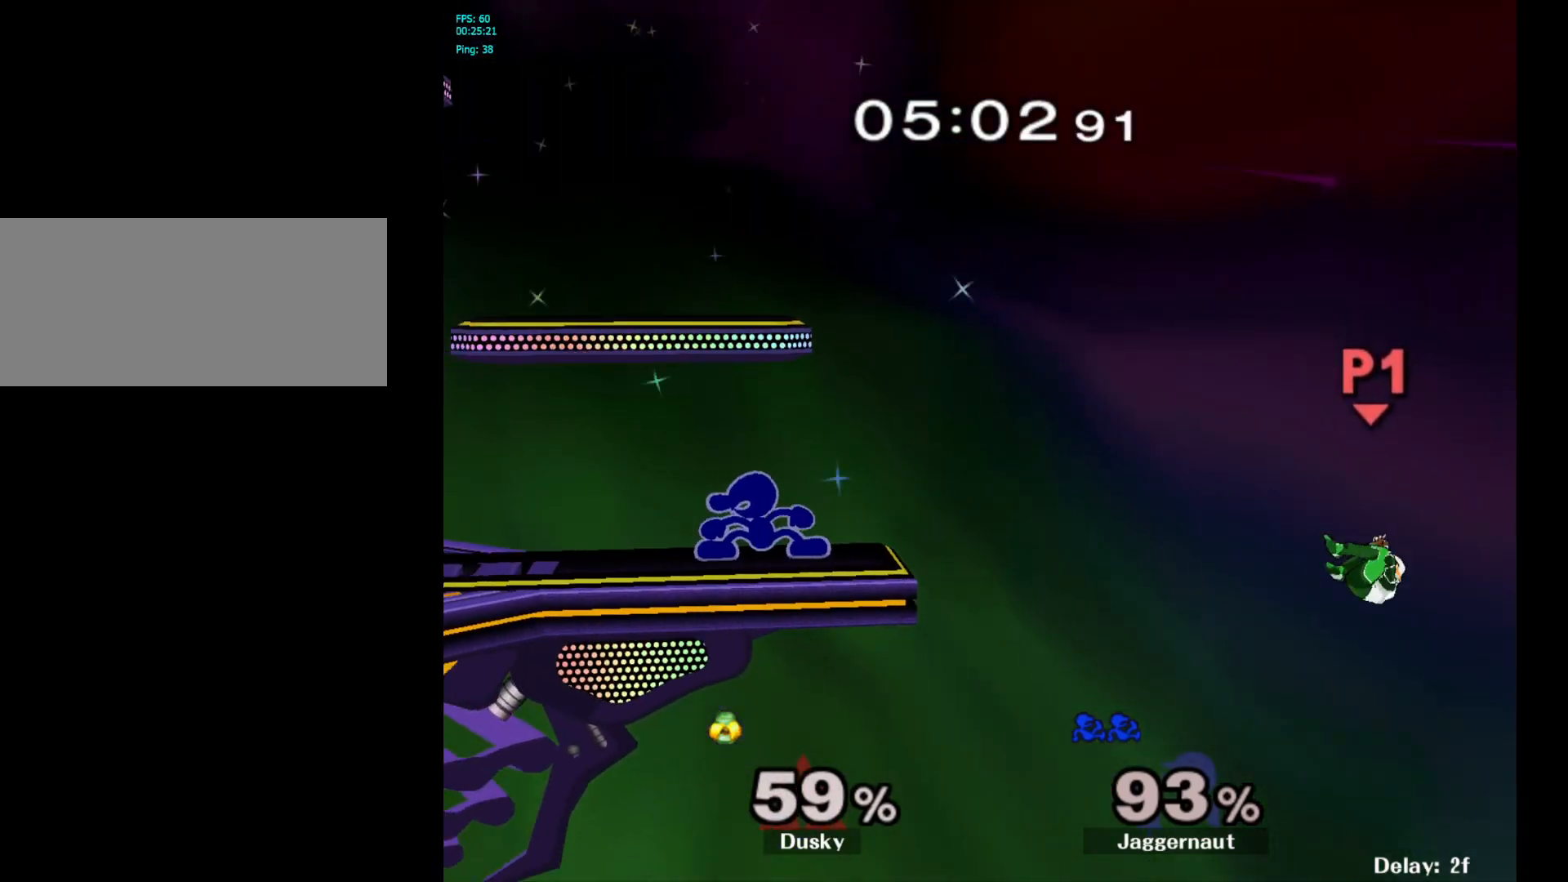
{"buttons": [], "left_stick": "center", "right_stick": "center", "events": [[33, "R1", "down"], [117, "Y", "up"], [133, "left_stick", "center"], [183, "R1", "up"]]}
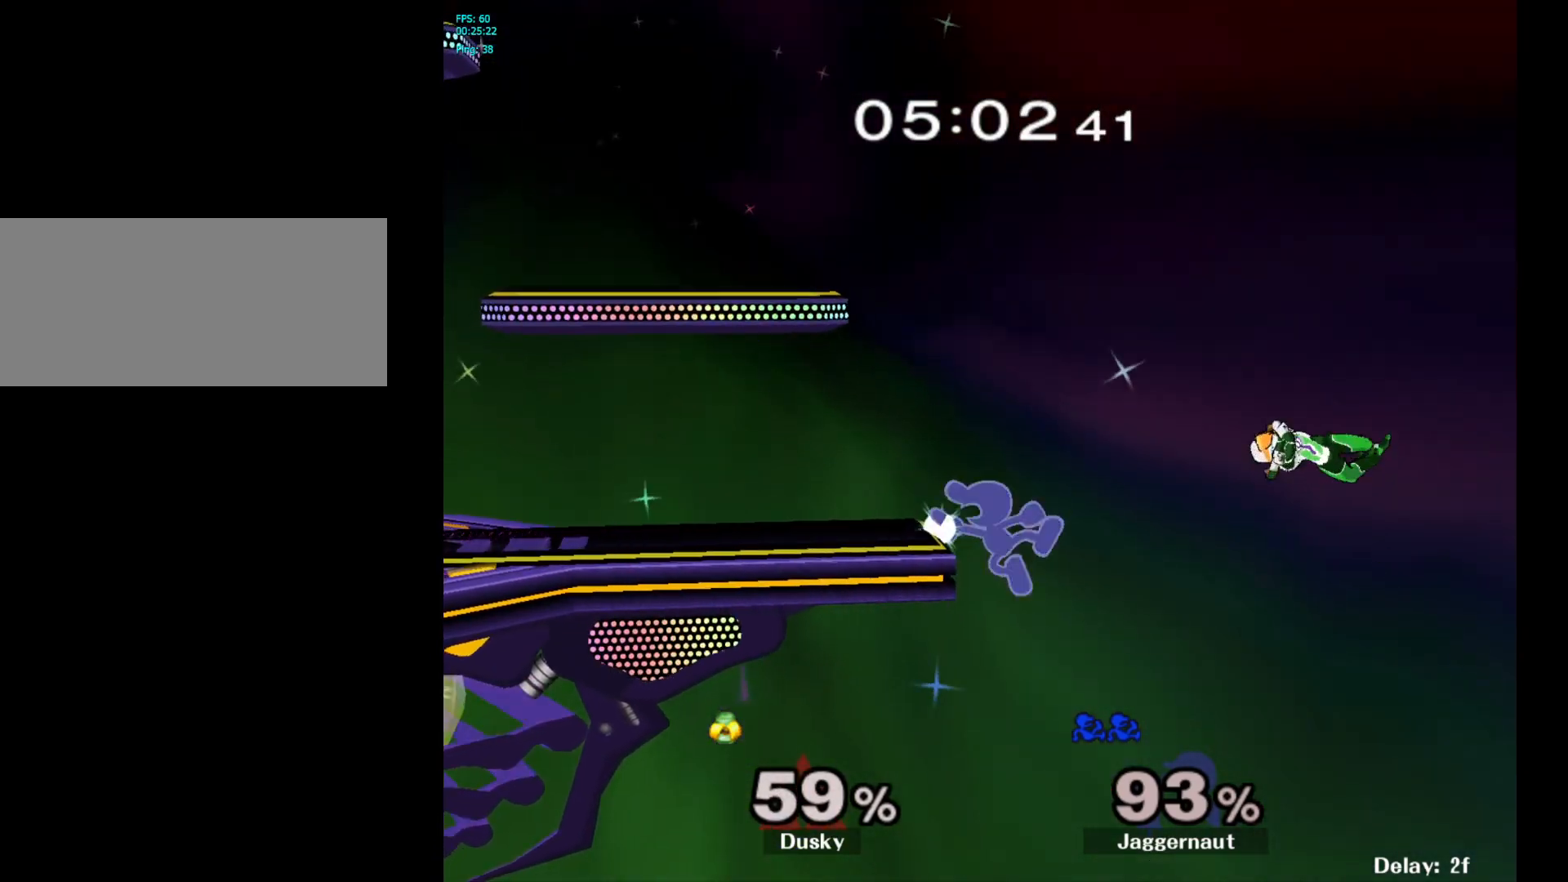
{"buttons": [], "left_stick": "center", "right_stick": "center", "events": []}
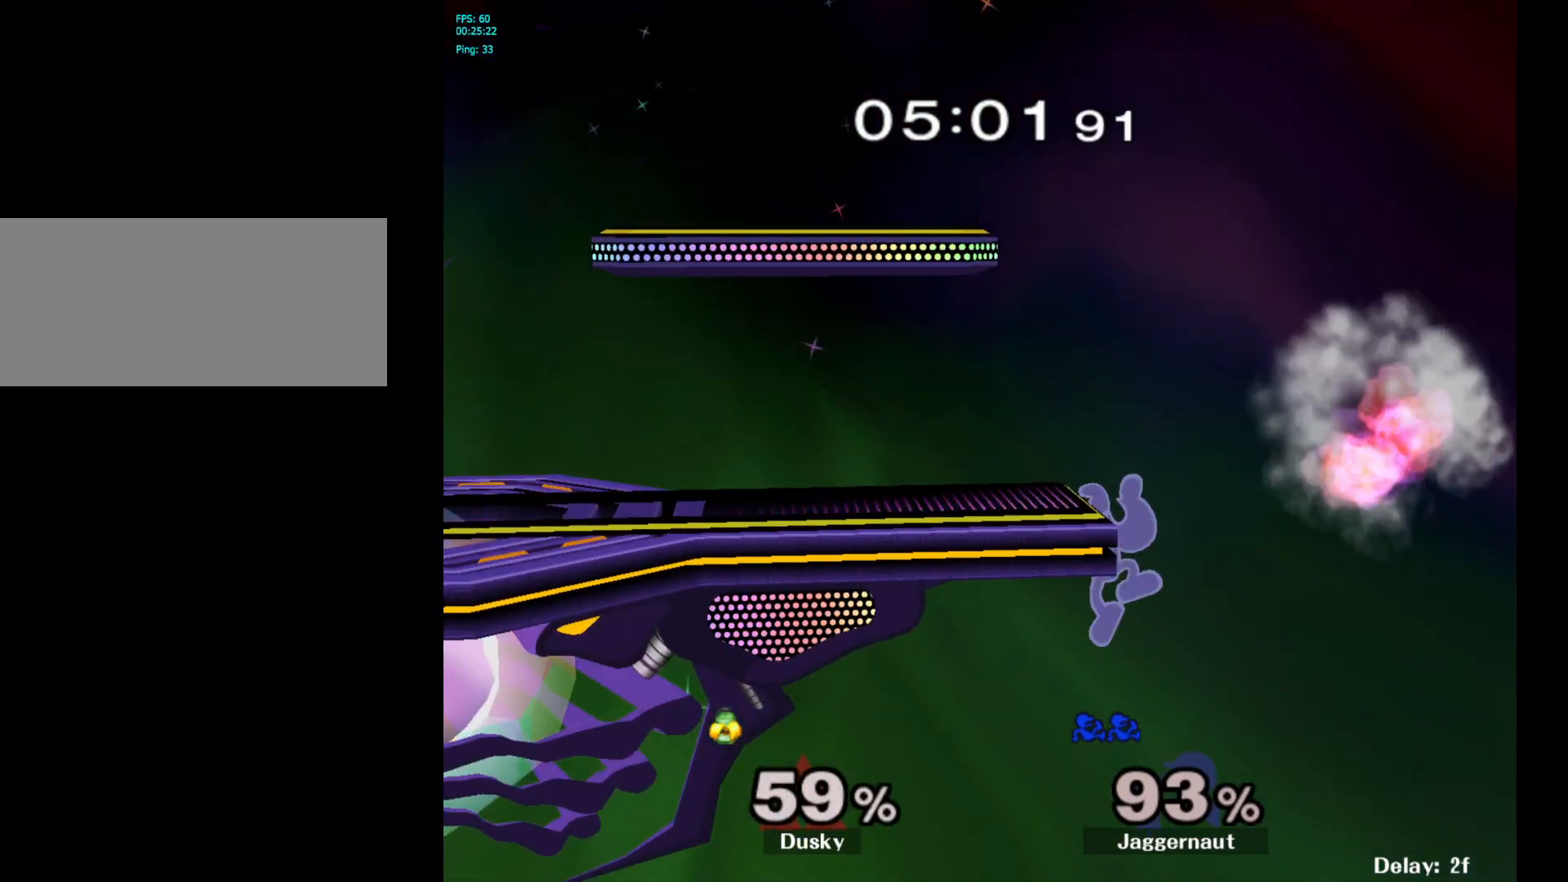
{"buttons": [], "left_stick": "left", "right_stick": "center", "events": [[150, "left_stick", "right"], [200, "left_stick", "left"], [233, "Y", "down"], [267, "left_stick", "center"], [300, "A", "down"], [367, "Y", "up"], [433, "left_stick", "left"], [483, "A", "up"]]}
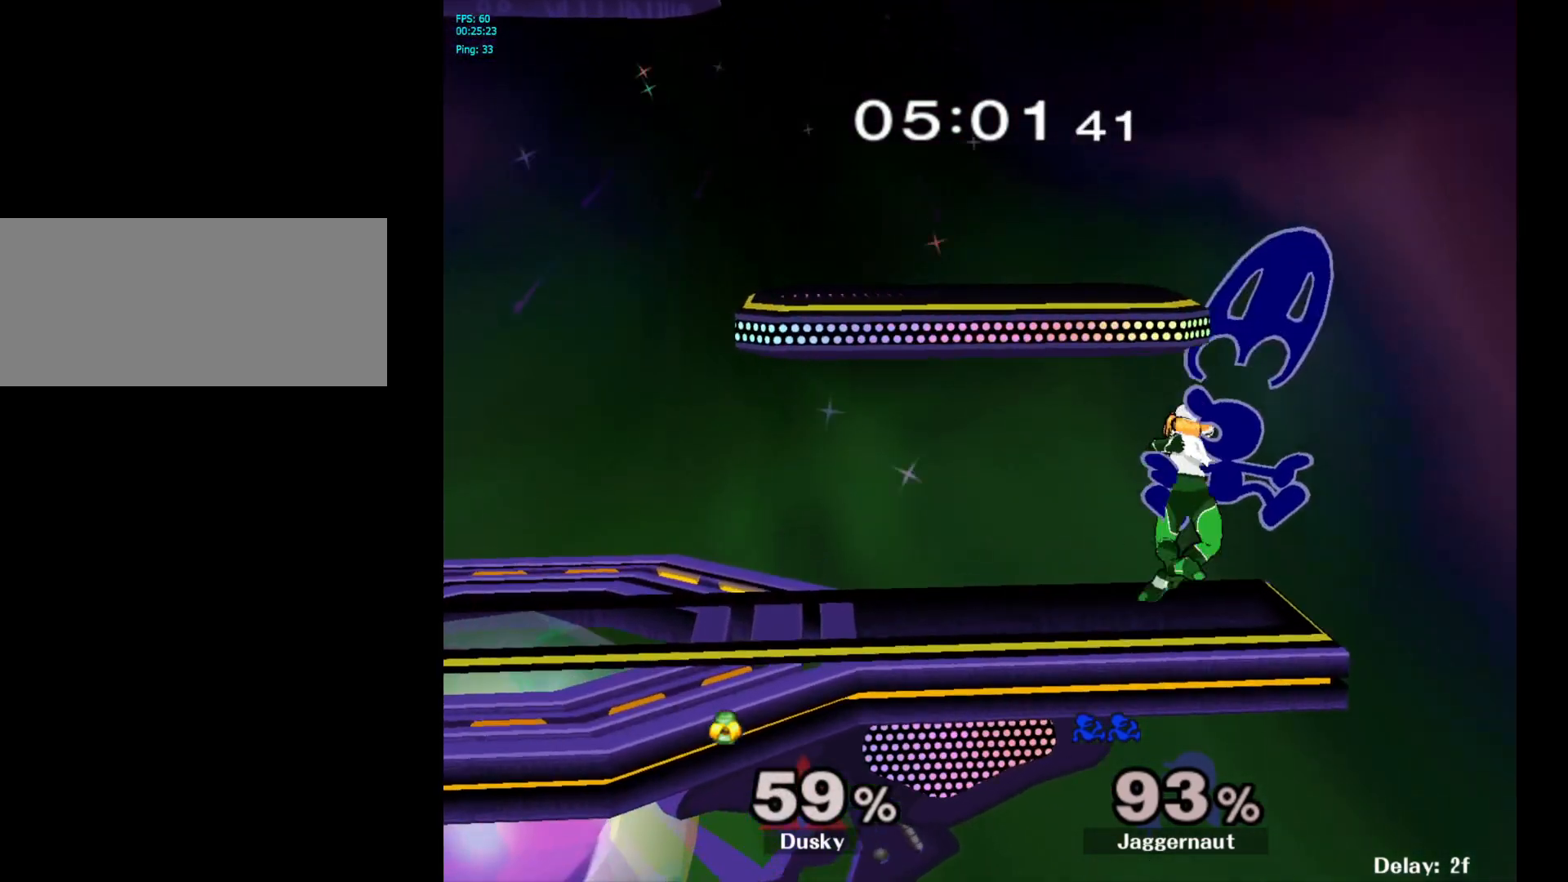
{"buttons": ["R1"], "left_stick": "down", "right_stick": "center", "events": [[183, "left_stick", "center"], [333, "left_stick", "down"], [367, "R1", "down"]]}
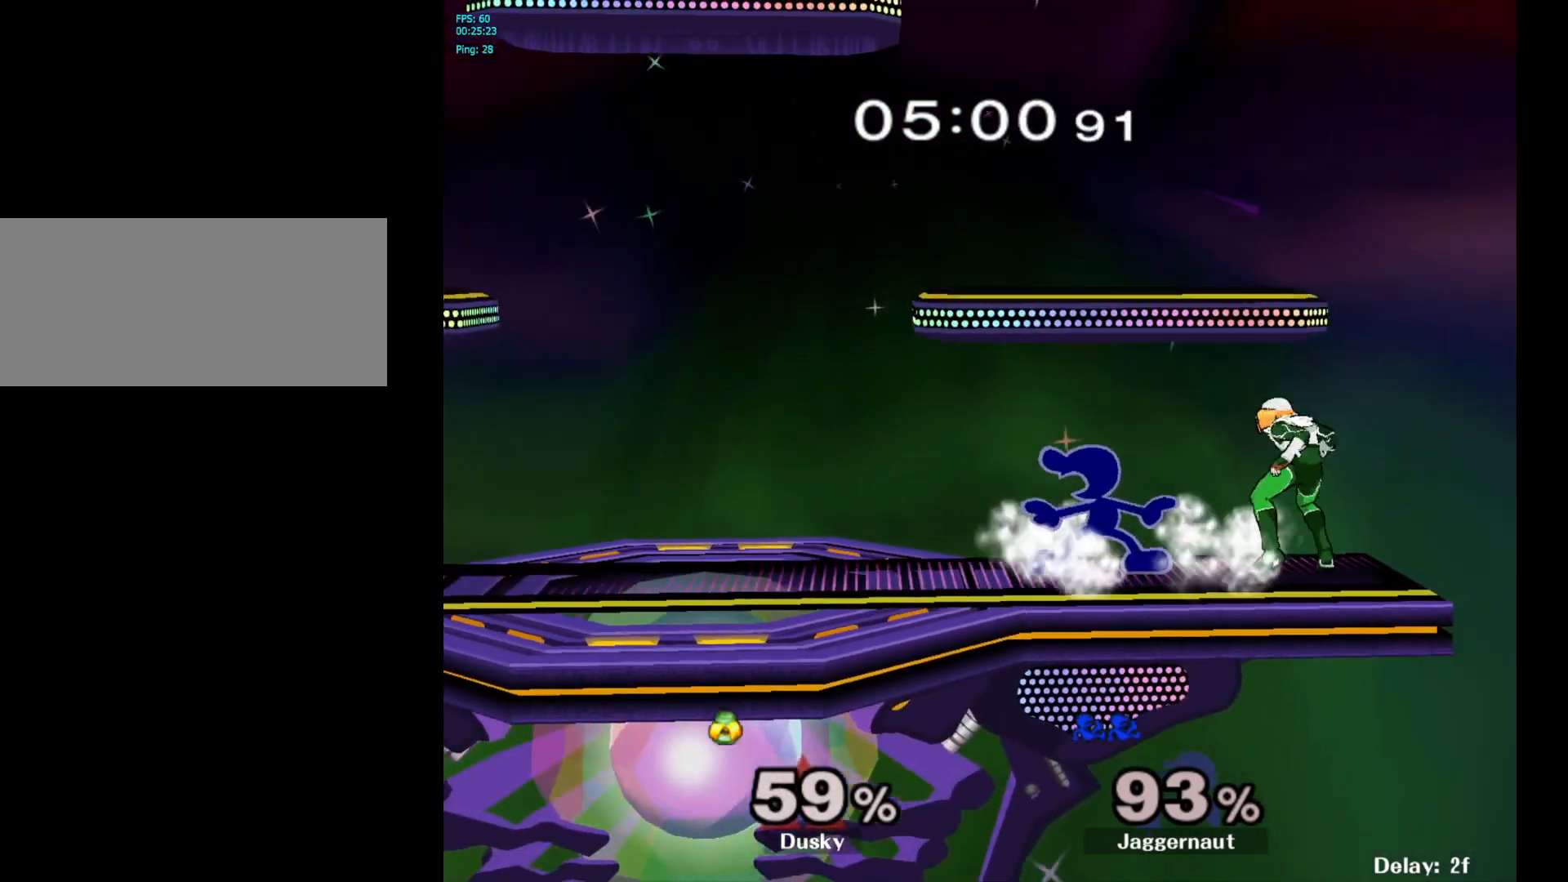
{"buttons": [], "left_stick": "center", "right_stick": "center", "events": [[33, "R1", "up"], [33, "left_stick", "center"], [217, "A", "down"], [300, "A", "up"]]}
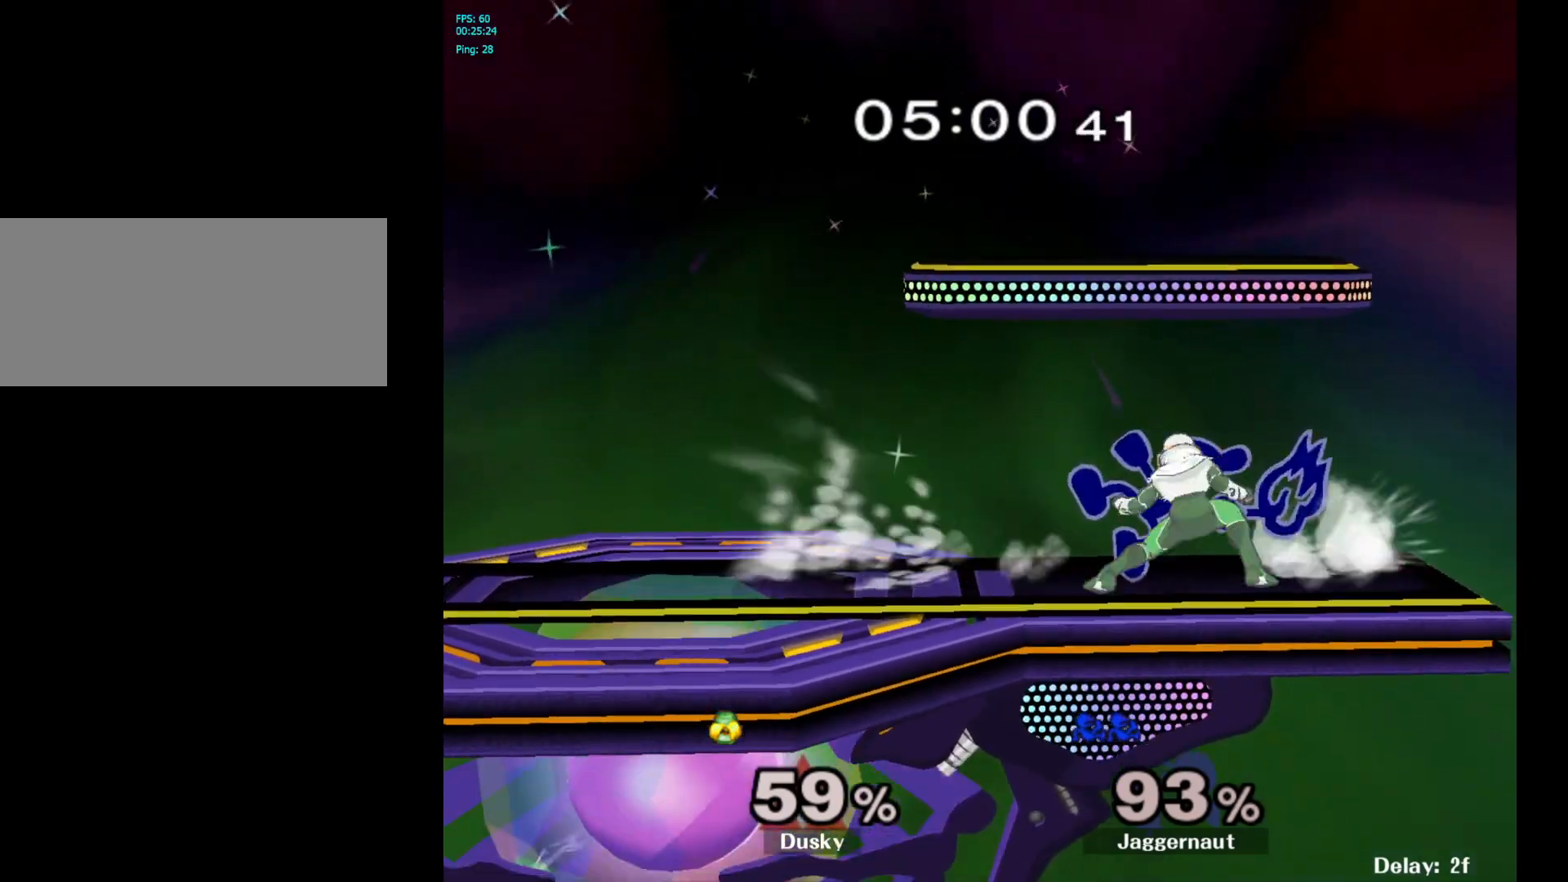
{"buttons": [], "left_stick": "right", "right_stick": "center", "events": [[433, "left_stick", "right"]]}
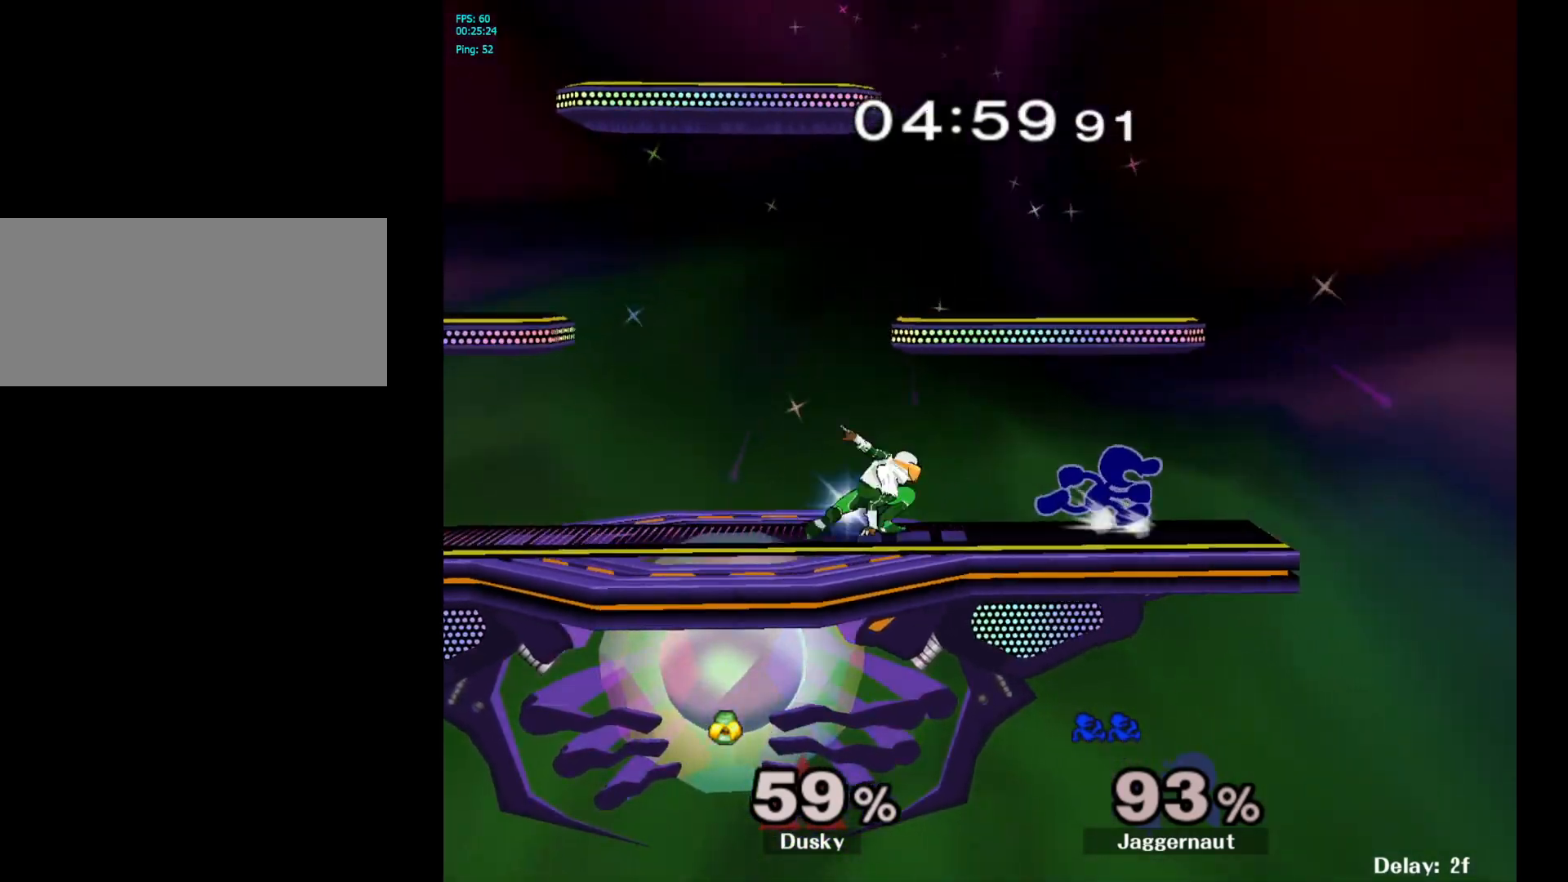
{"buttons": [], "left_stick": "left", "right_stick": "center", "events": [[33, "Y", "down"], [67, "left_stick", "left"], [83, "Y", "up"], [150, "A", "down"], [267, "A", "up"]]}
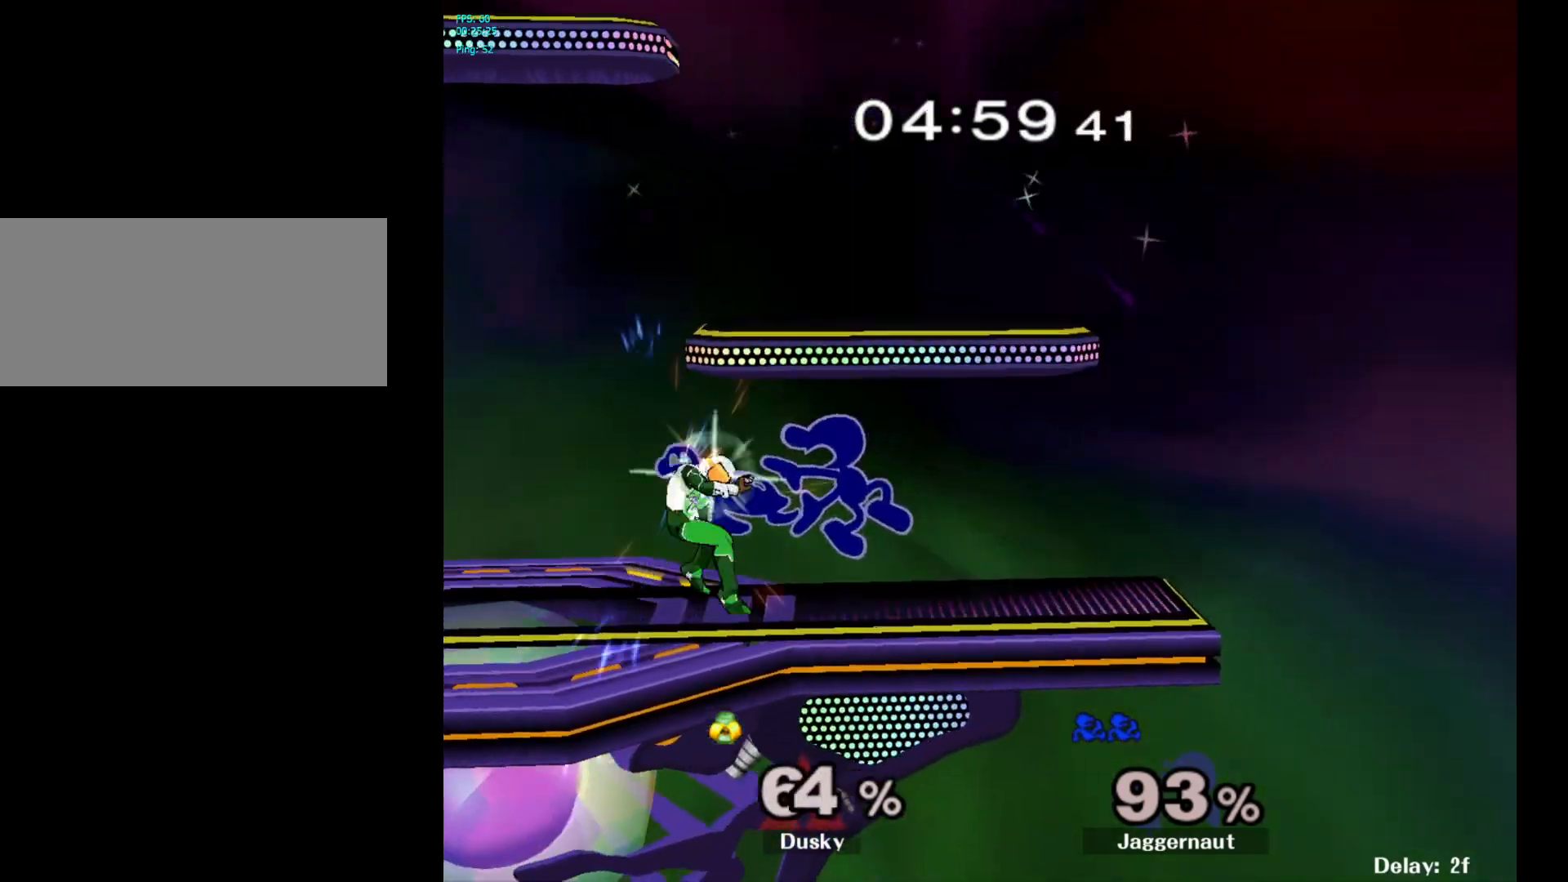
{"buttons": [], "left_stick": "center", "right_stick": "center", "events": [[150, "R1", "down"], [367, "R1", "up"], [367, "left_stick", "center"]]}
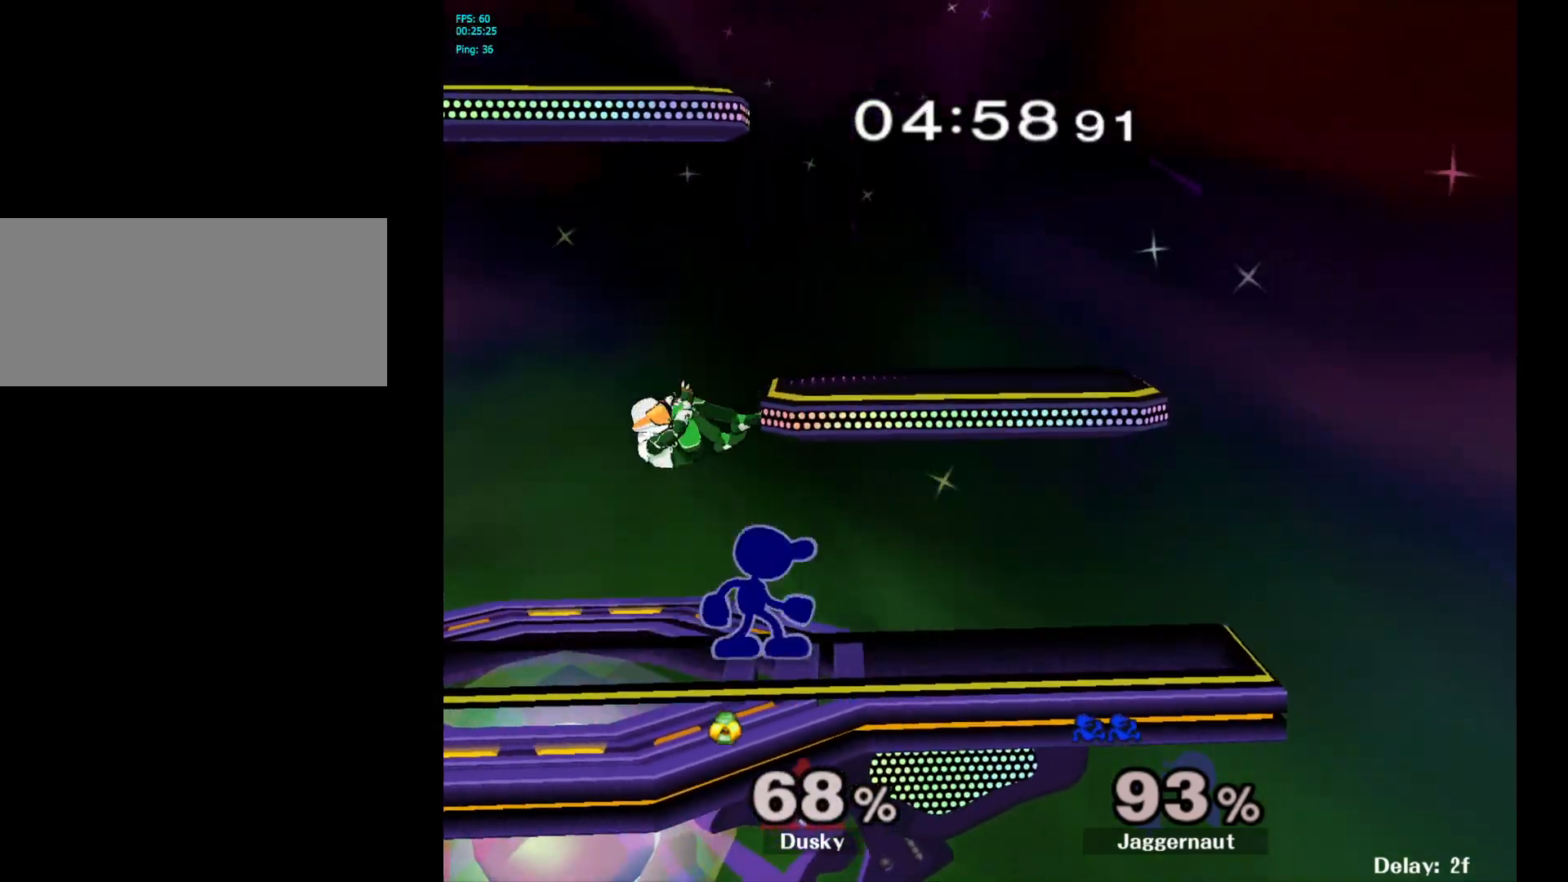
{"buttons": [], "left_stick": "center", "right_stick": "center", "events": [[100, "A", "down"], [100, "left_stick", "left"], [150, "left_stick", "center"], [167, "A", "up"]]}
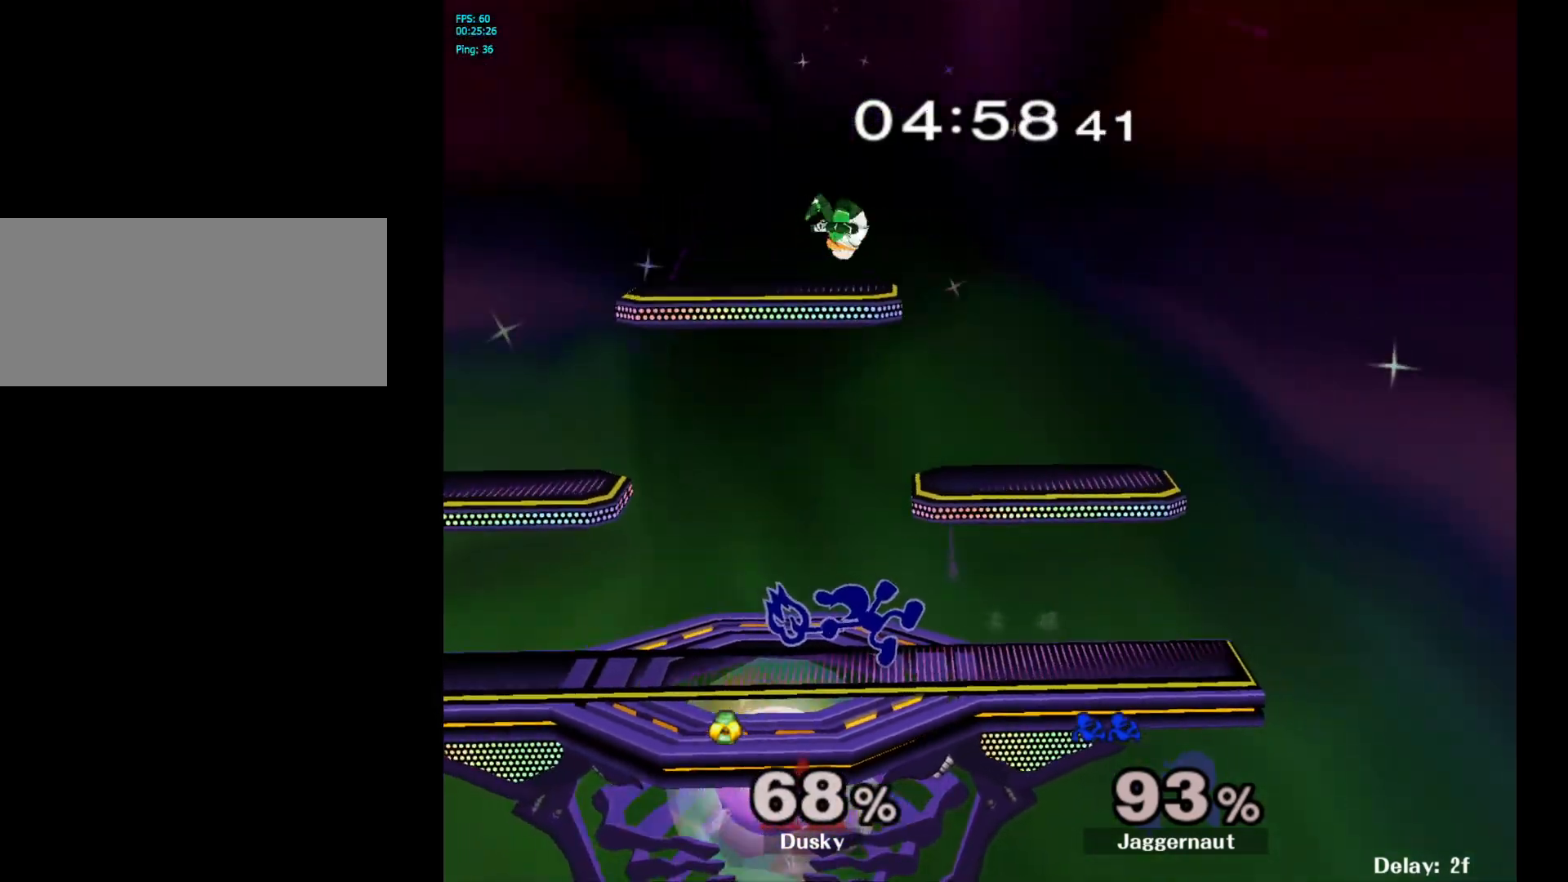
{"buttons": ["R1"], "left_stick": "center", "right_stick": "center", "events": [[133, "R1", "down"]]}
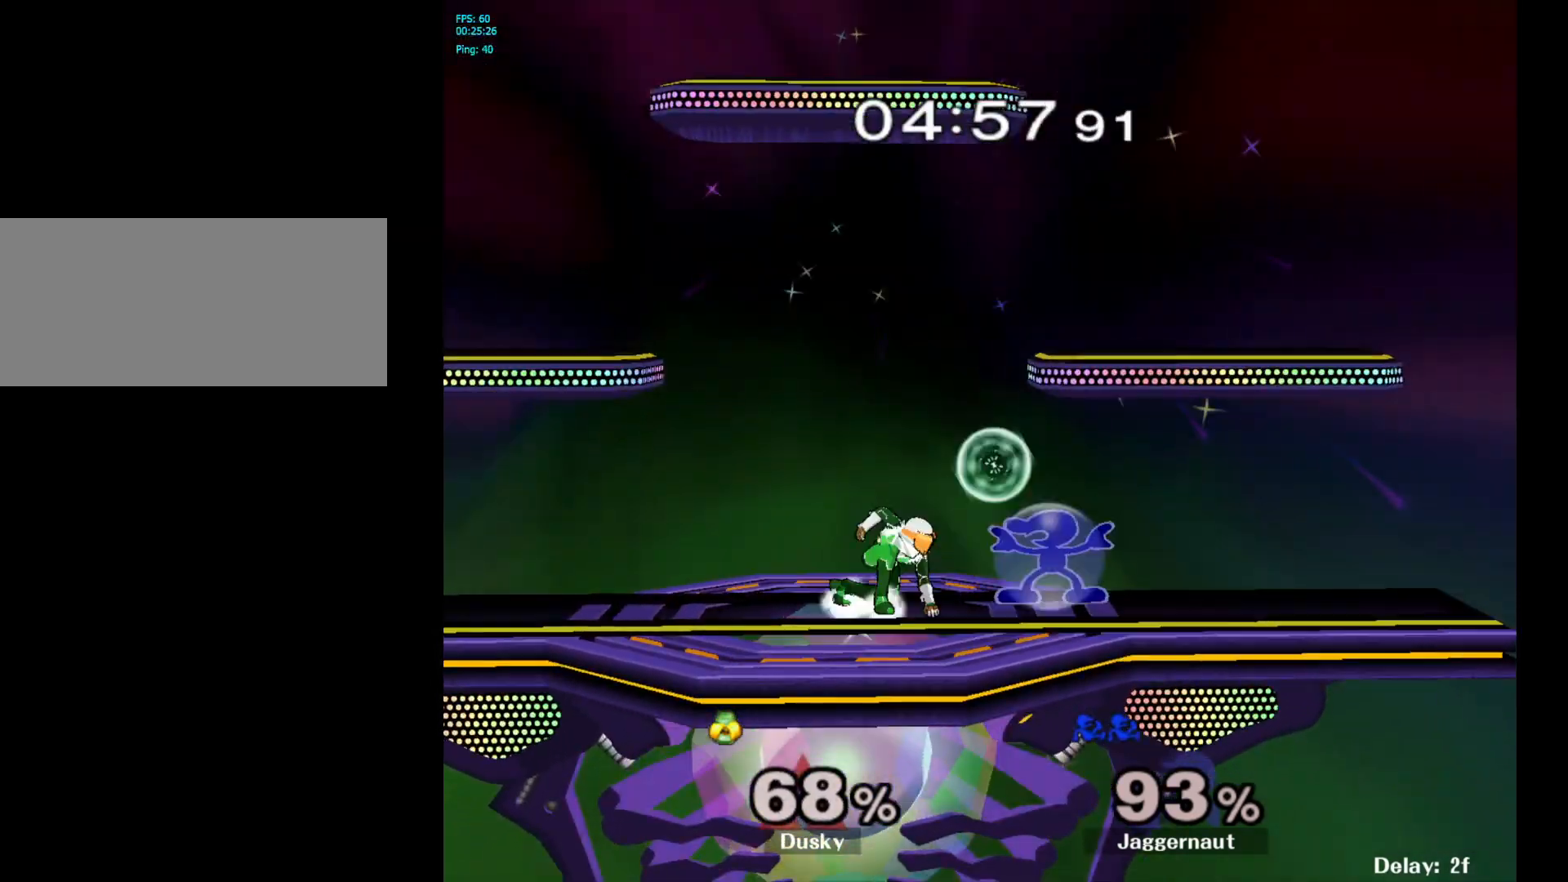
{"buttons": [], "left_stick": "left", "right_stick": "center", "events": [[133, "R1", "up"], [200, "Y", "down"], [233, "Y", "up"], [233, "left_stick", "left"], [317, "A", "down"], [417, "A", "up"]]}
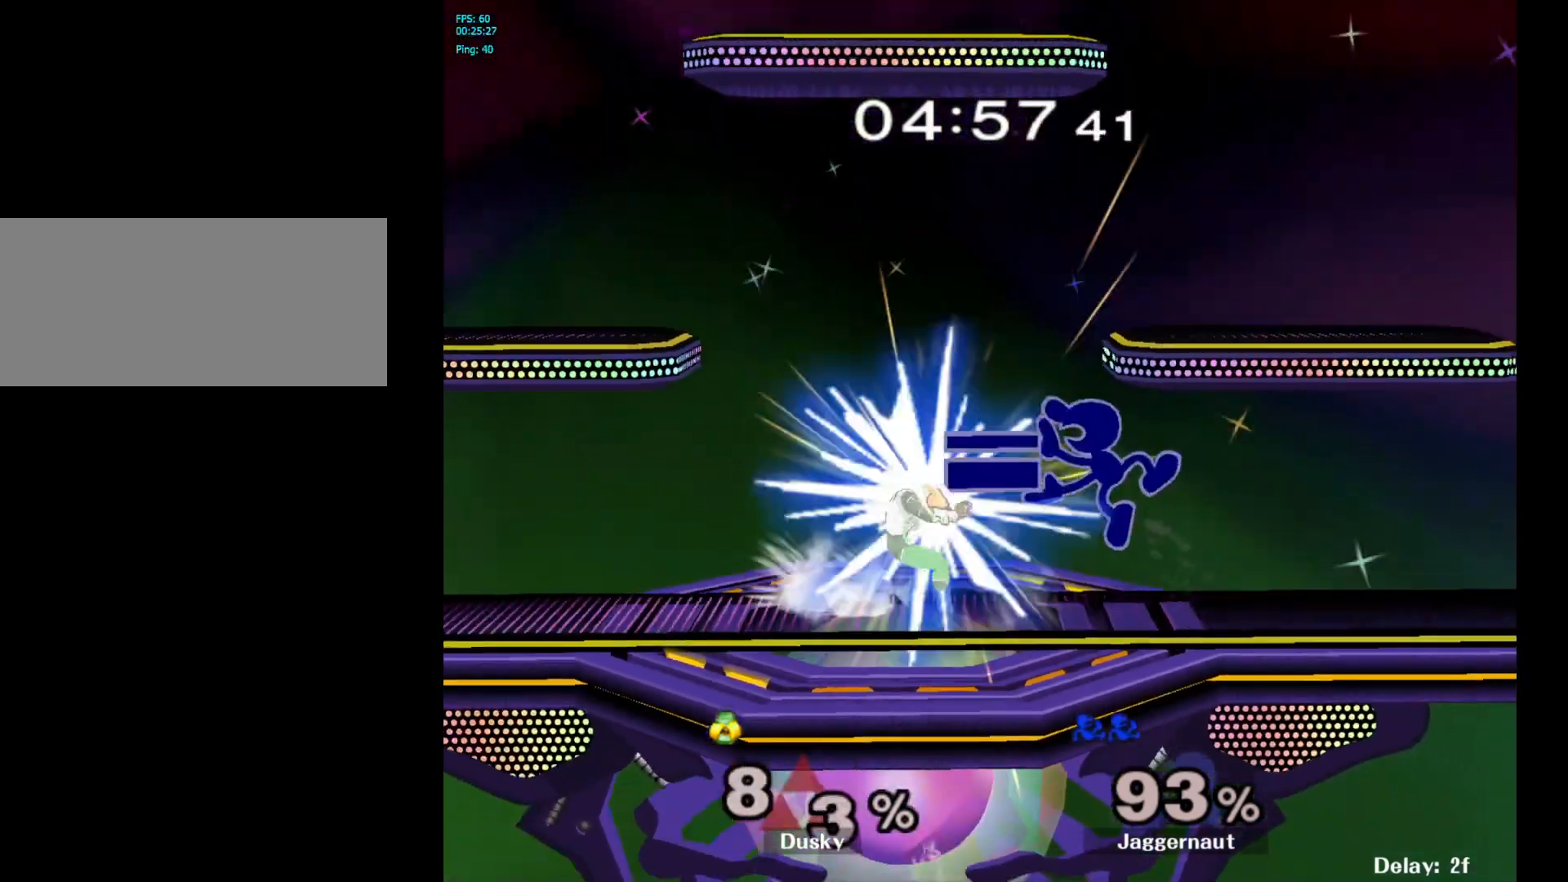
{"buttons": [], "left_stick": "left", "right_stick": "center", "events": [[50, "left_stick", "center"], [150, "left_stick", "down"], [167, "R1", "down"], [333, "R1", "up"], [333, "left_stick", "center"], [433, "left_stick", "left"]]}
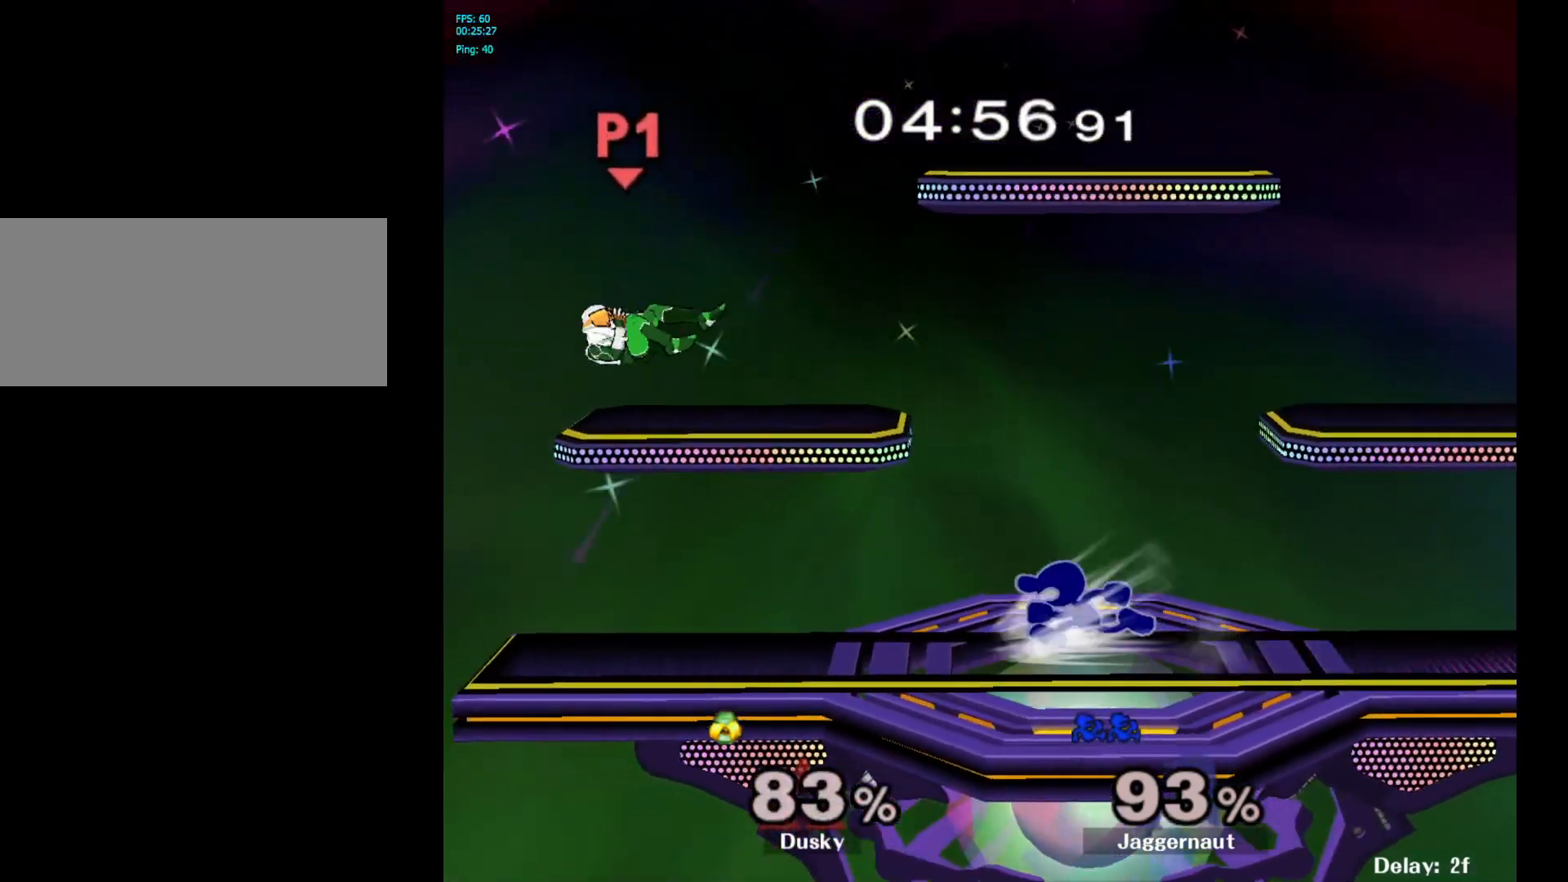
{"buttons": [], "left_stick": "down-left", "right_stick": "center", "events": [[167, "left_stick", "down-left"], [183, "Y", "down"], [267, "R1", "down"], [367, "Y", "up"], [400, "R1", "up"]]}
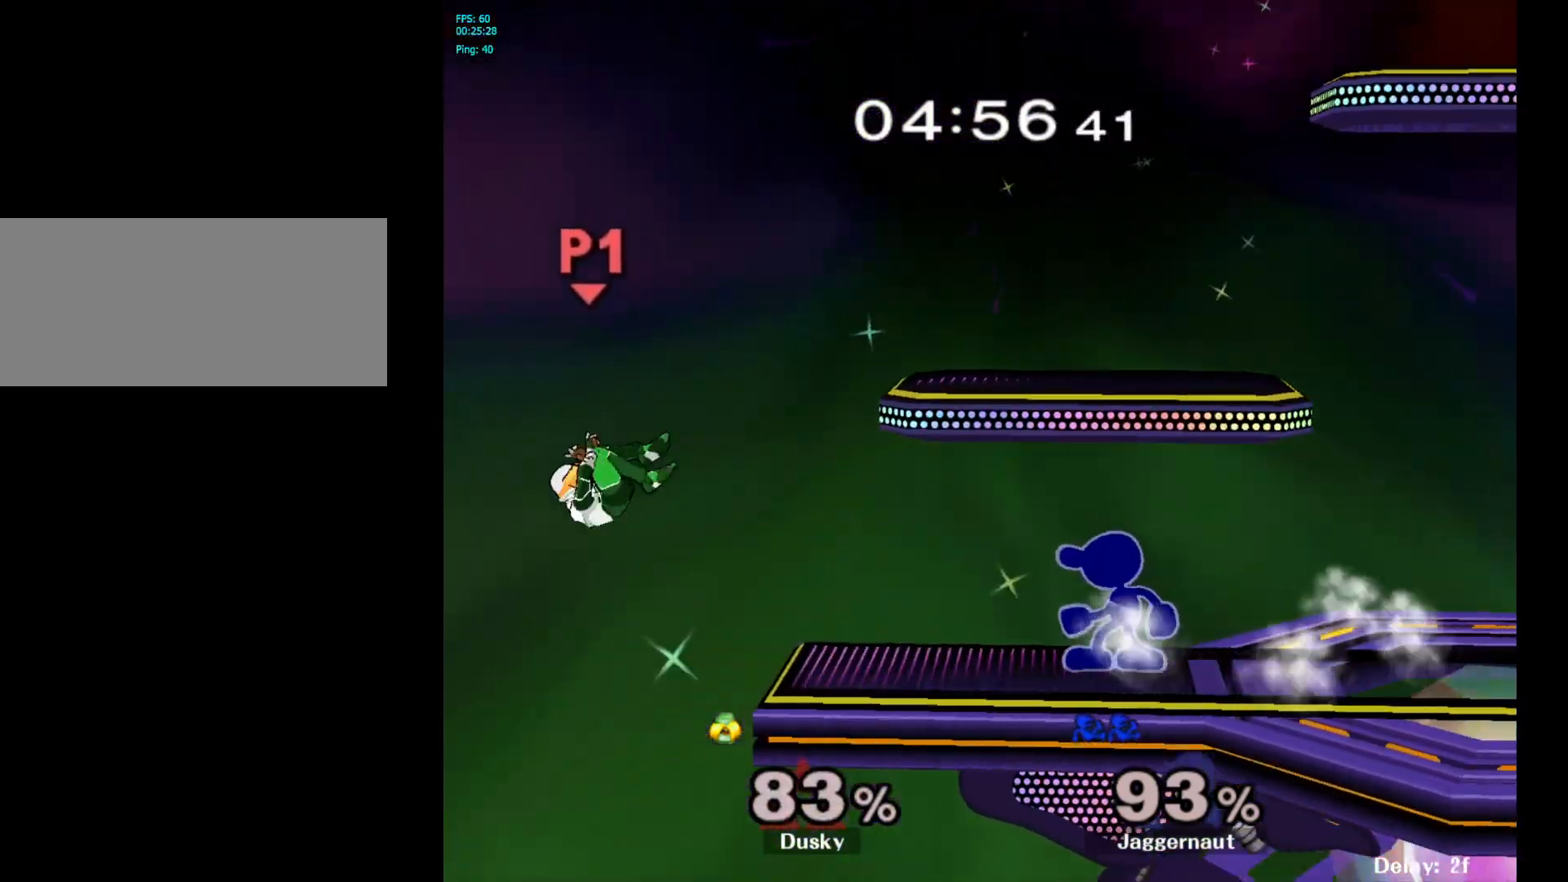
{"buttons": ["A"], "left_stick": "left", "right_stick": "center", "events": [[117, "left_stick", "left"], [450, "A", "down"]]}
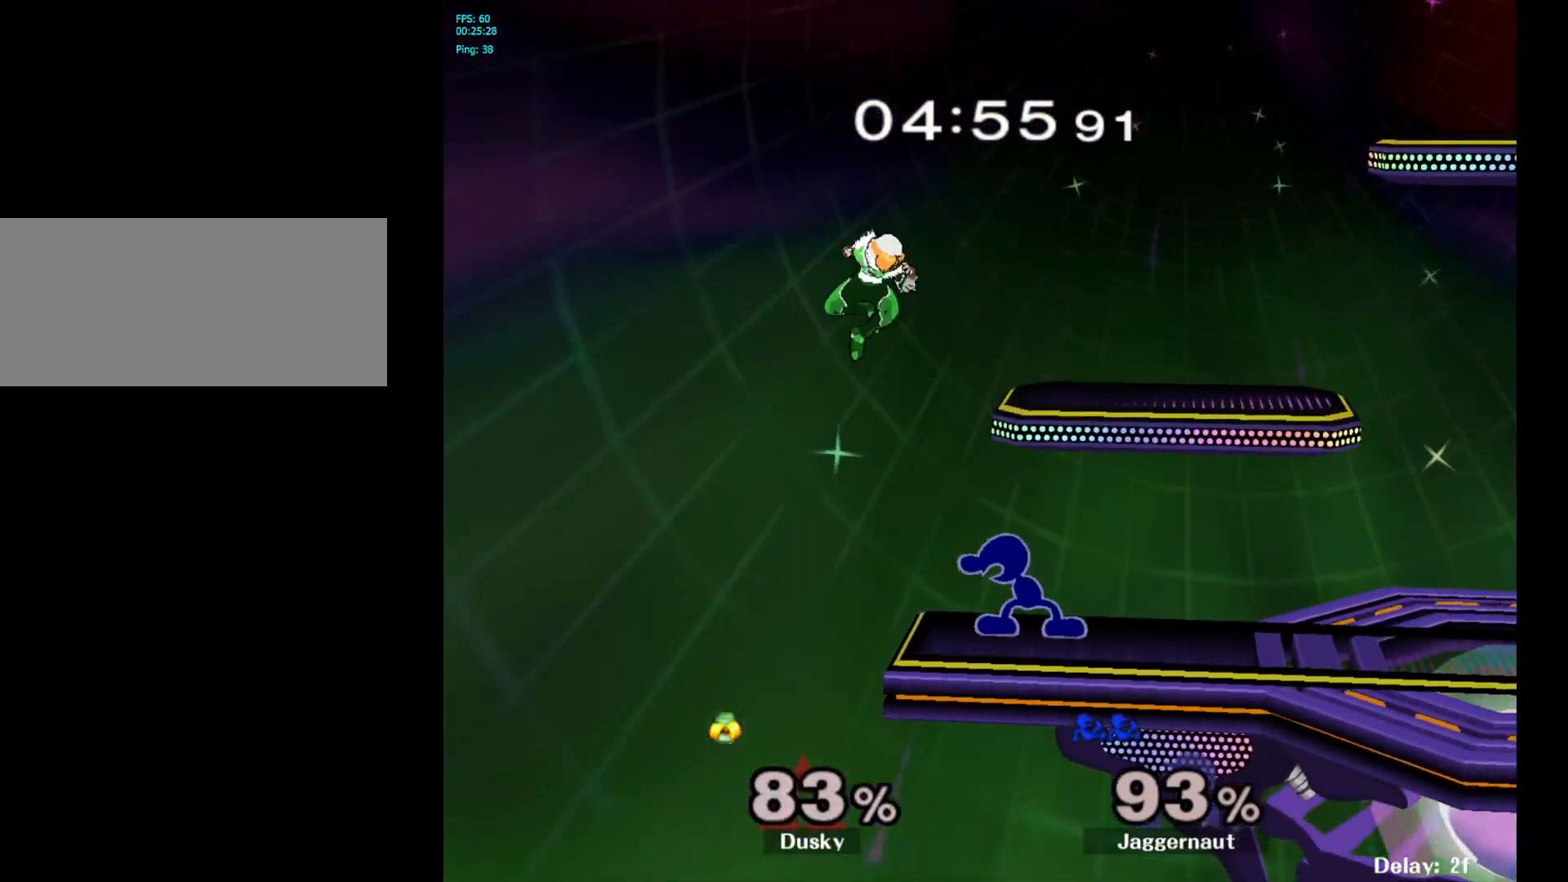
{"buttons": [], "left_stick": "up-right", "right_stick": "center", "events": [[33, "left_stick", "center"], [100, "A", "up"], [117, "left_stick", "up-right"]]}
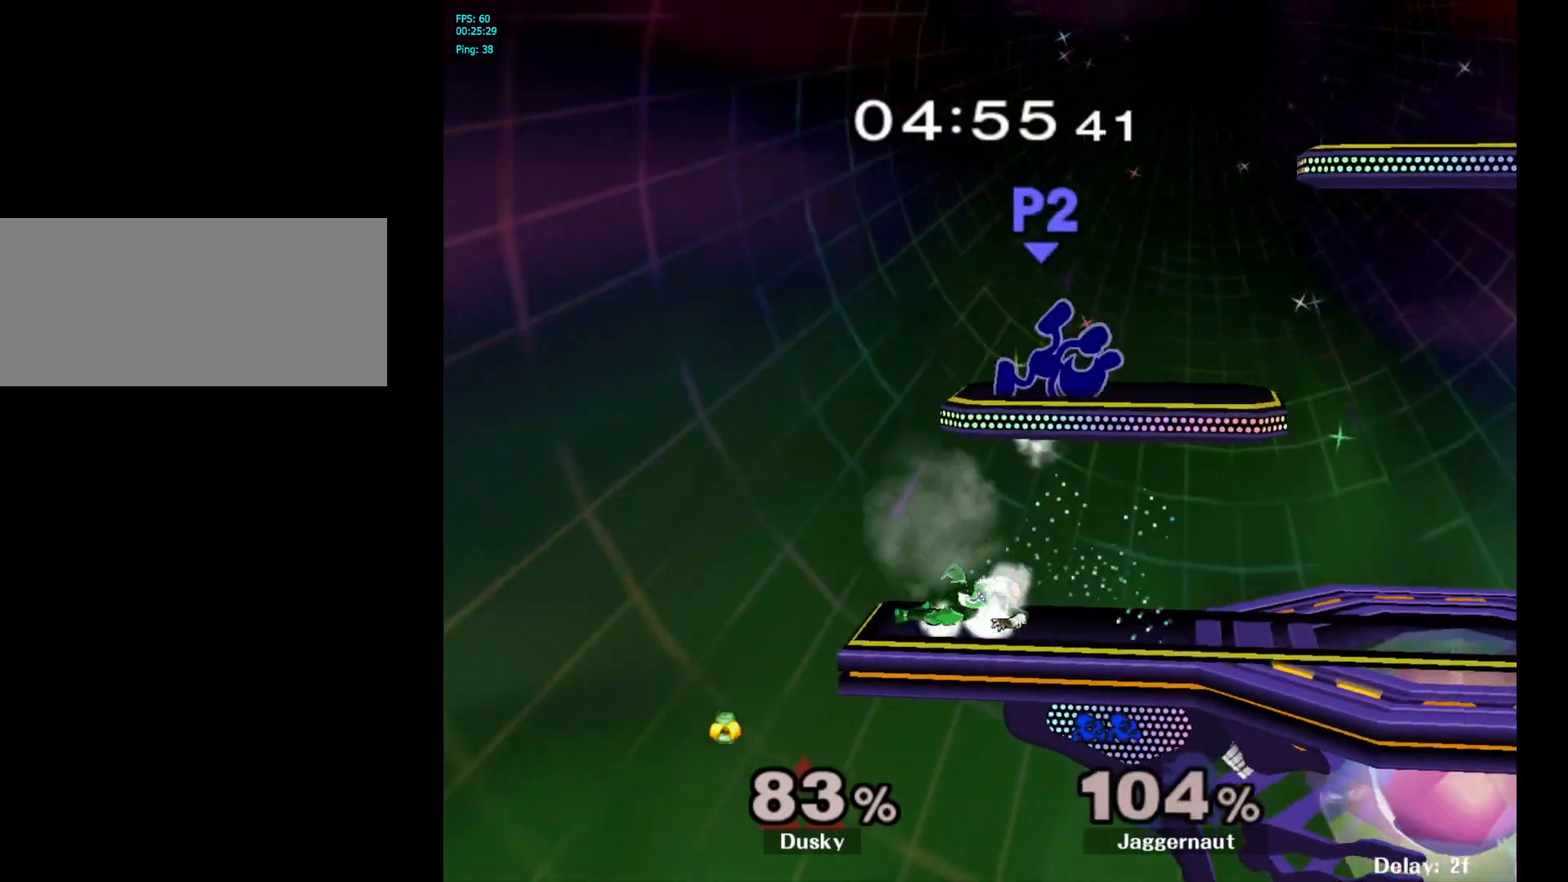
{"buttons": [], "left_stick": "right", "right_stick": "center", "events": [[83, "left_stick", "center"], [333, "left_stick", "right"]]}
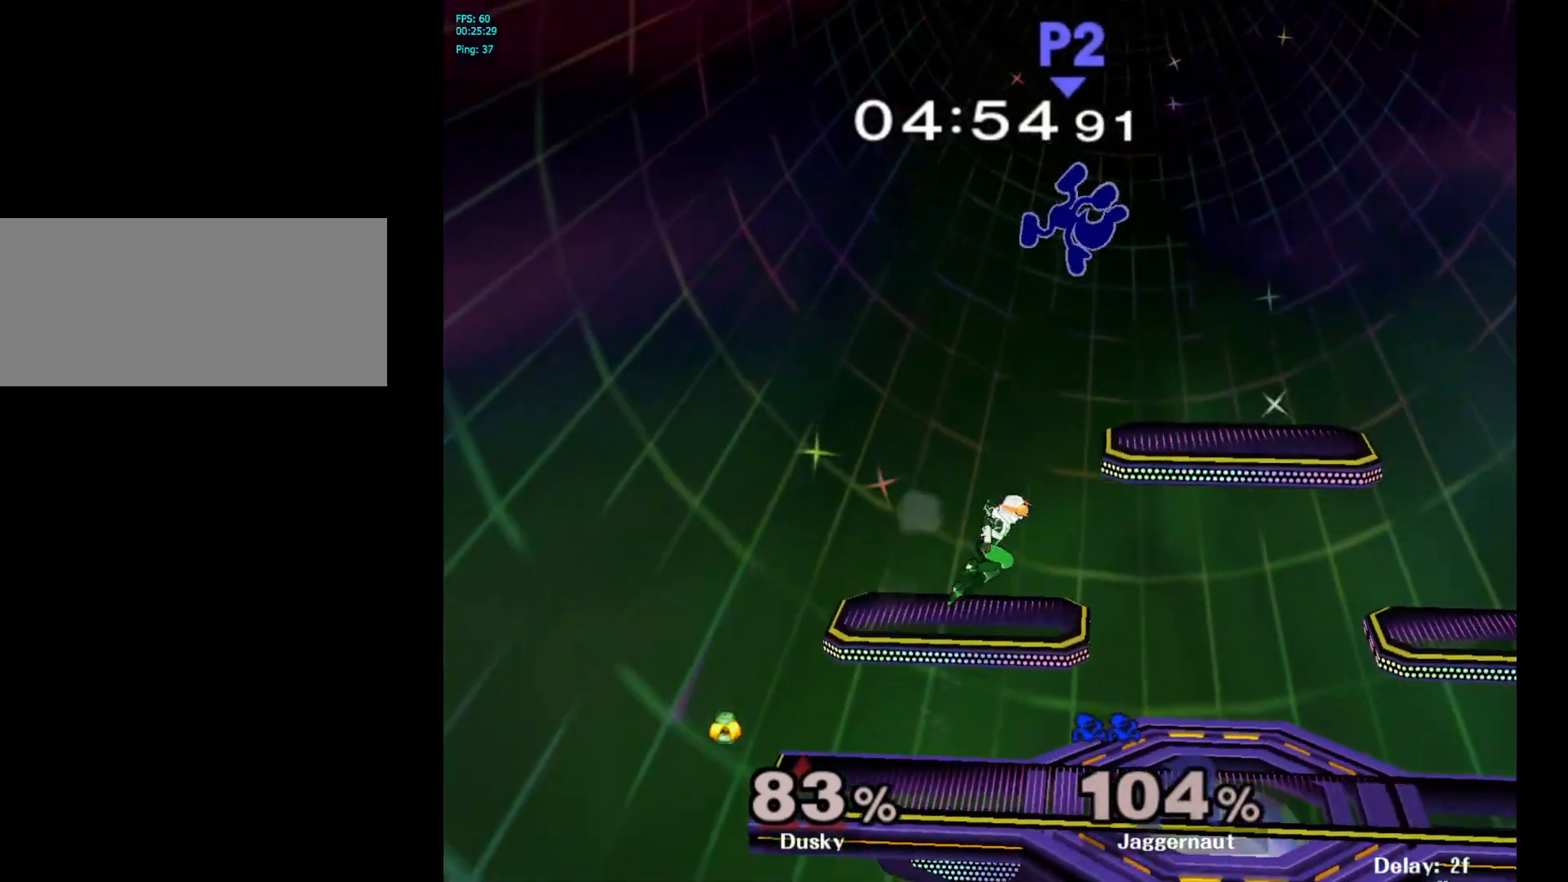
{"buttons": [], "left_stick": "up", "right_stick": "center", "events": [[83, "Y", "down"], [100, "left_stick", "center"], [200, "Y", "up"], [200, "left_stick", "up"], [250, "Y", "down"], [350, "Y", "up"], [400, "Y", "down"], [467, "Y", "up"]]}
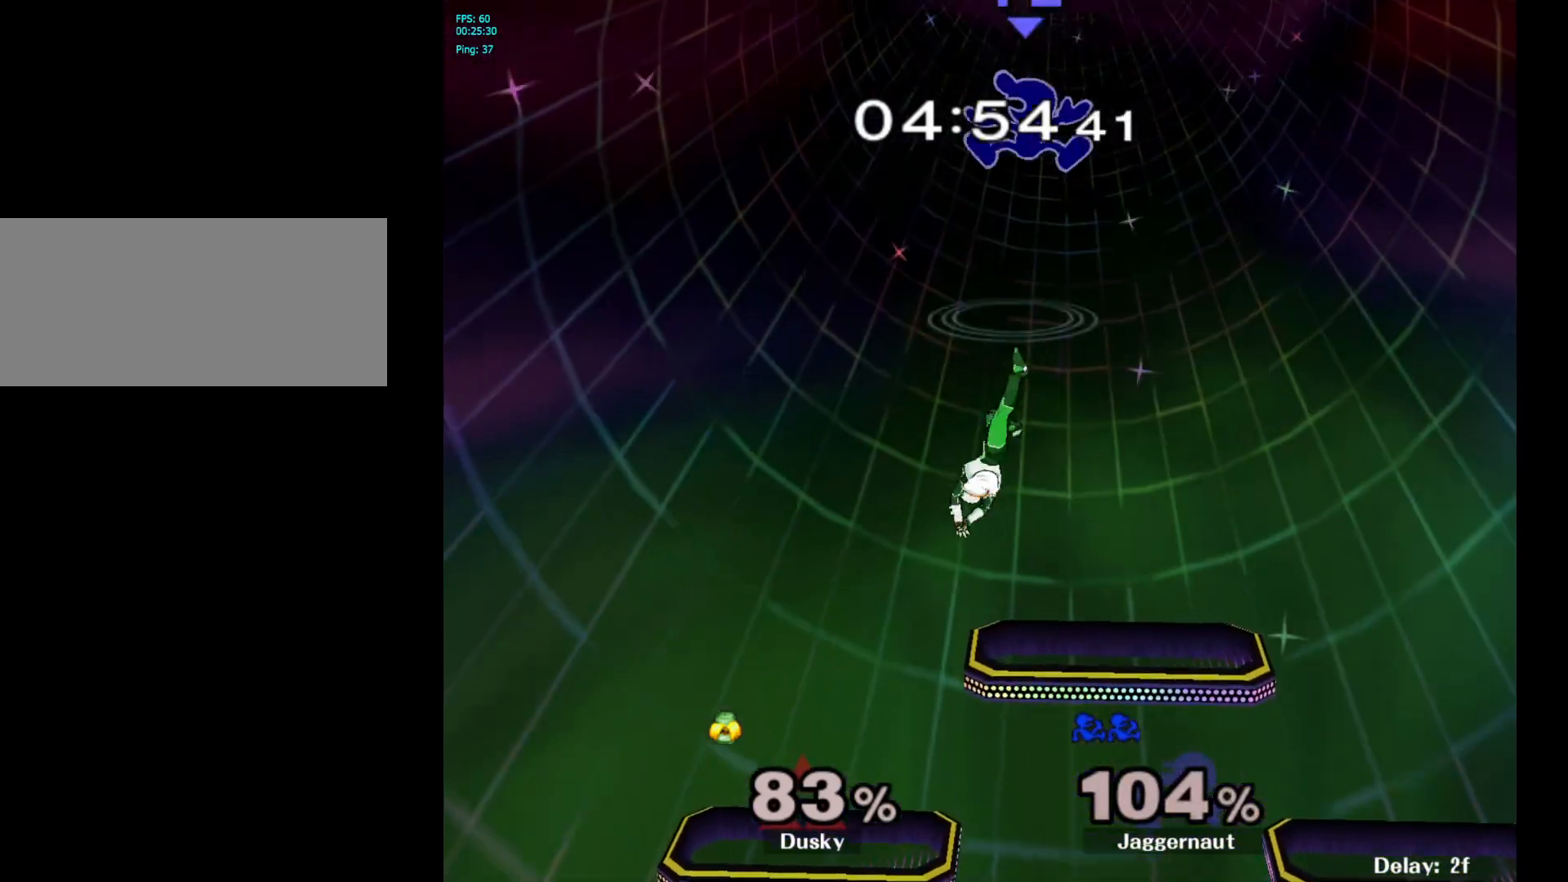
{"buttons": [], "left_stick": "down", "right_stick": "center", "events": [[17, "Y", "down"], [50, "left_stick", "up-right"], [167, "Y", "up"], [217, "left_stick", "center"], [300, "left_stick", "down"], [400, "right_stick", "down"], [483, "right_stick", "center"]]}
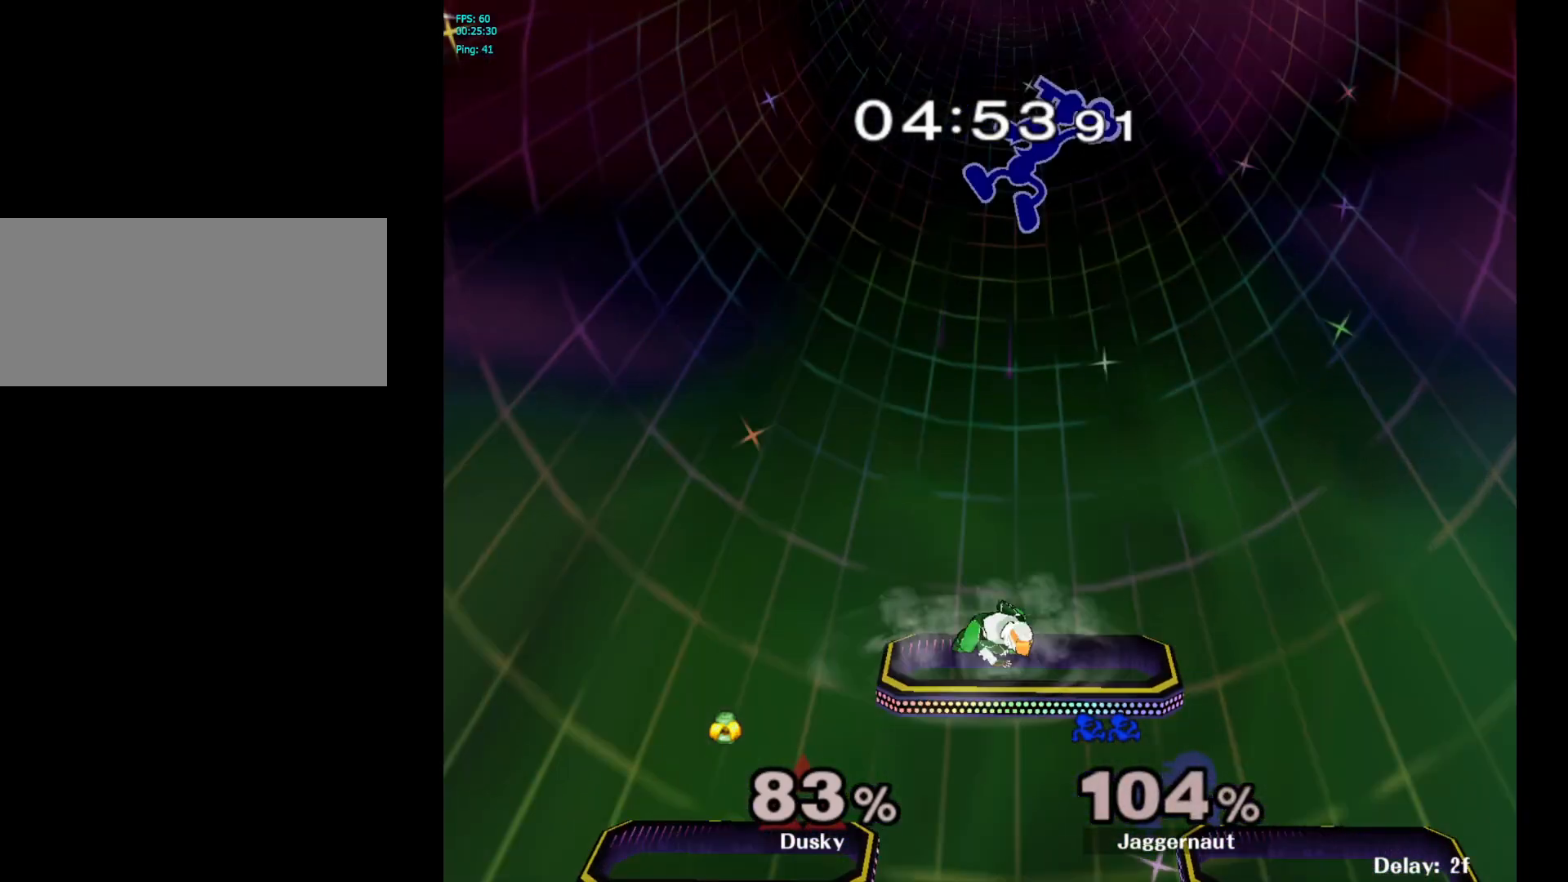
{"buttons": ["R1"], "left_stick": "down-left", "right_stick": "center", "events": [[167, "left_stick", "left"], [450, "R1", "down"], [450, "left_stick", "down-left"]]}
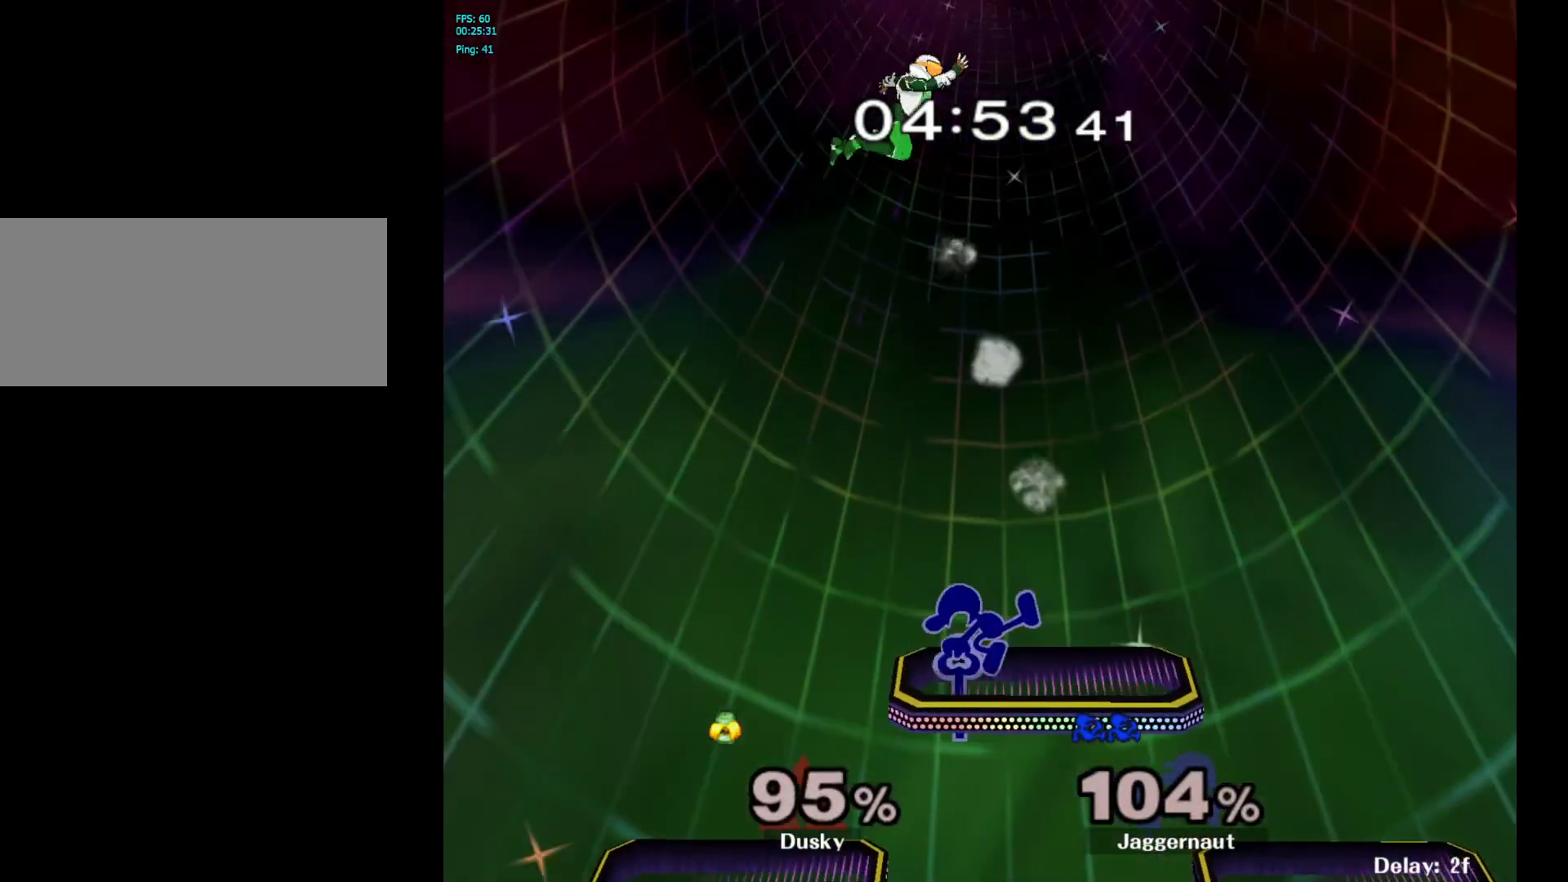
{"buttons": [], "left_stick": "center", "right_stick": "center", "events": [[117, "R1", "up"], [133, "left_stick", "center"]]}